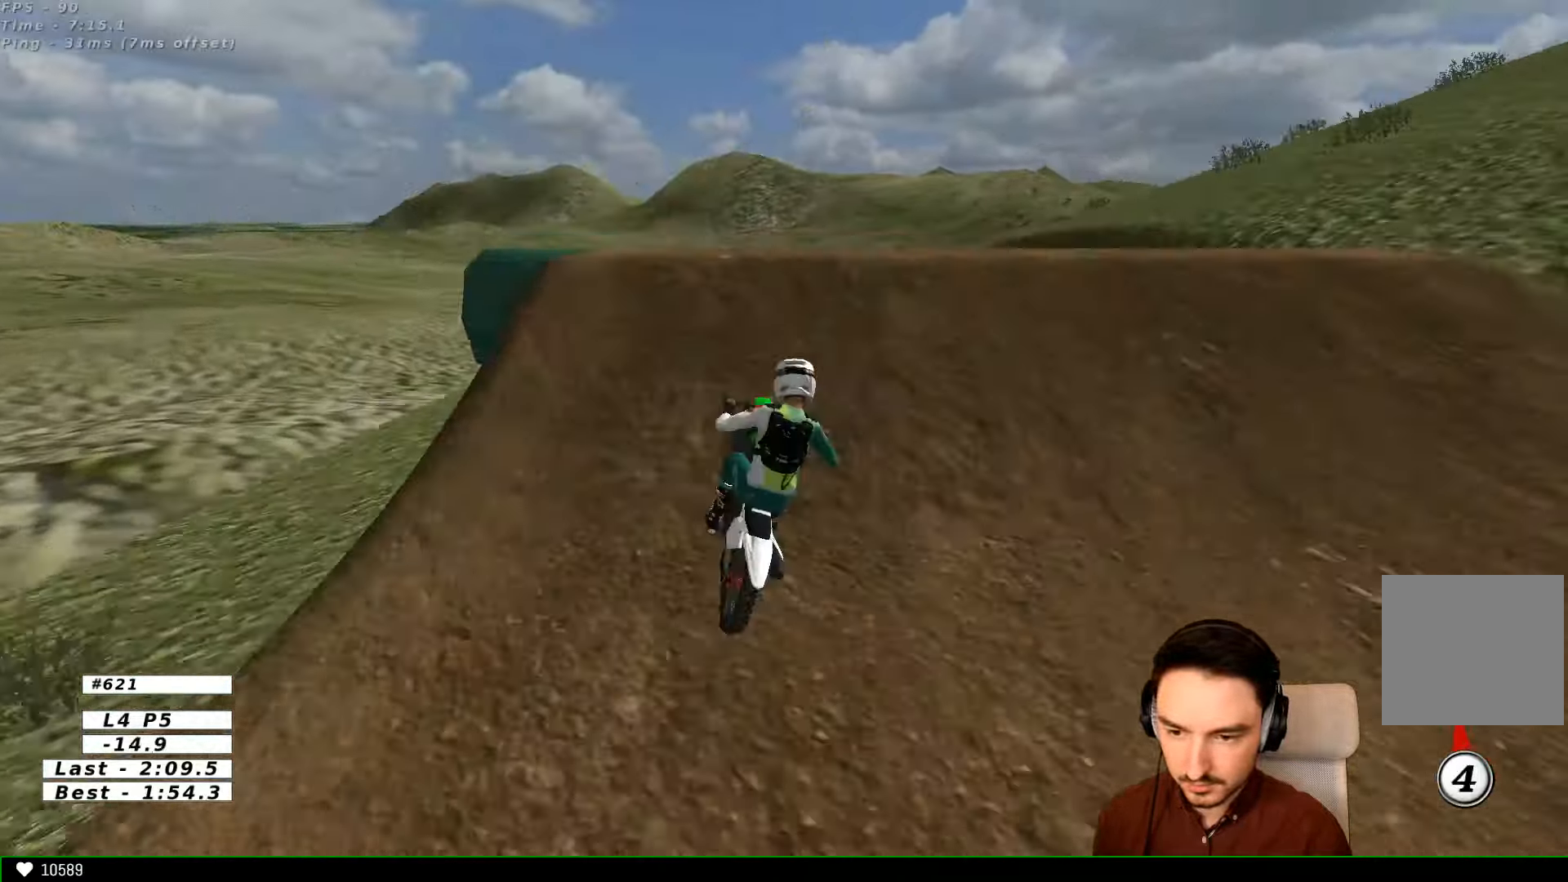
Gameplay with a controller (Xbox layout); each line is a JSON object with the inputs held at the frame after it. "events" lists button and stick changes between this image and that frame as [ms after this image, input, new state], when the widget could be followed in between. Not read: L1 L3 R3.
{"buttons": [], "left_stick": "down-right", "right_stick": "center", "events": [[66, "left_stick", "down-right"]]}
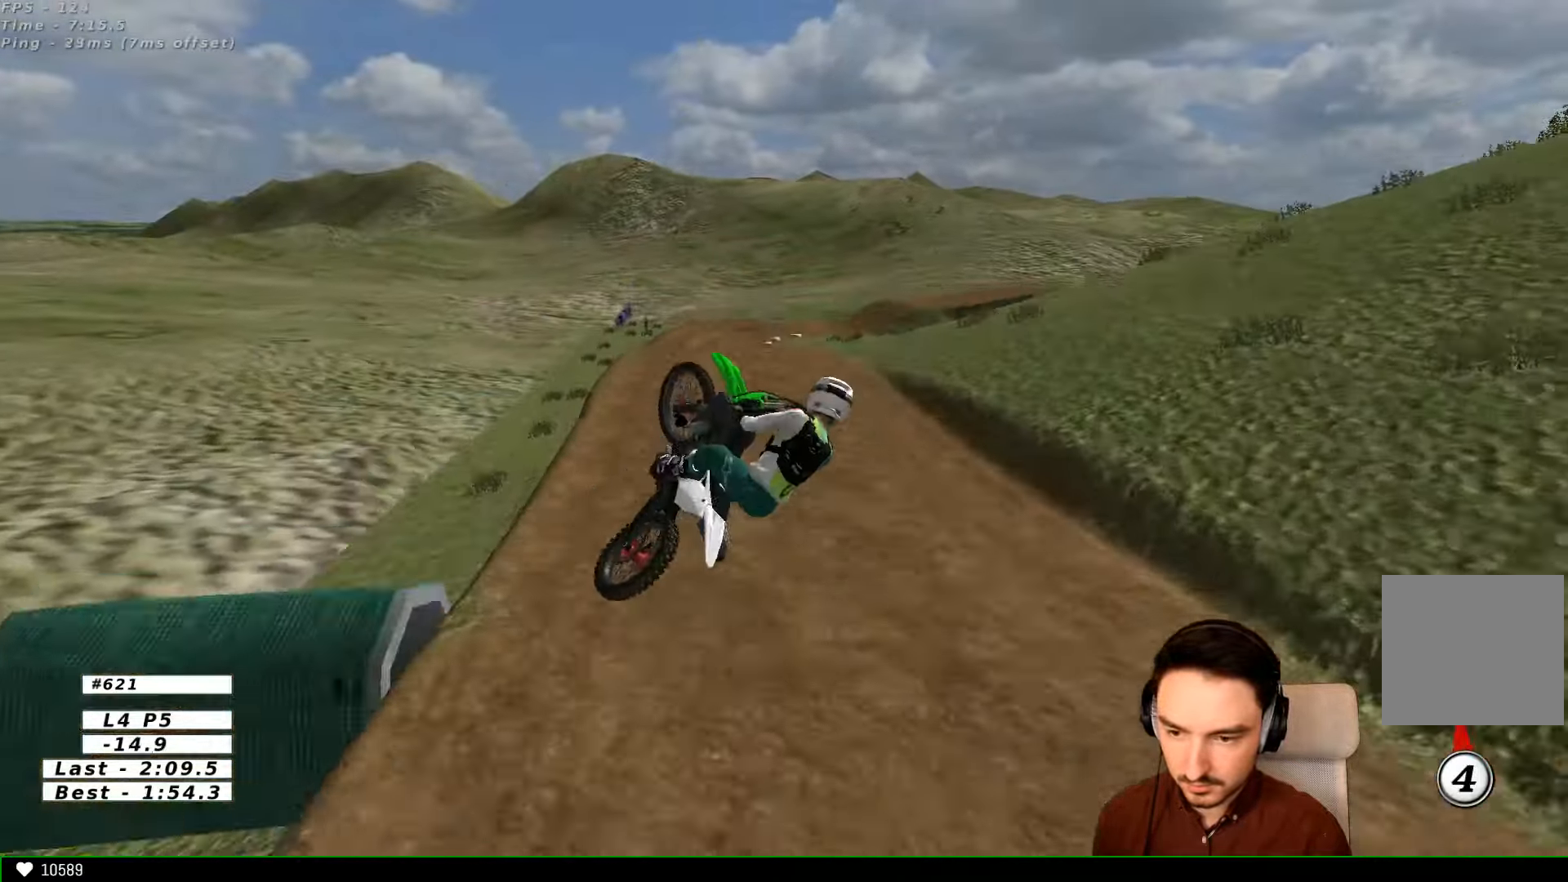
{"buttons": [], "left_stick": "right", "right_stick": "center", "events": [[166, "left_stick", "right"]]}
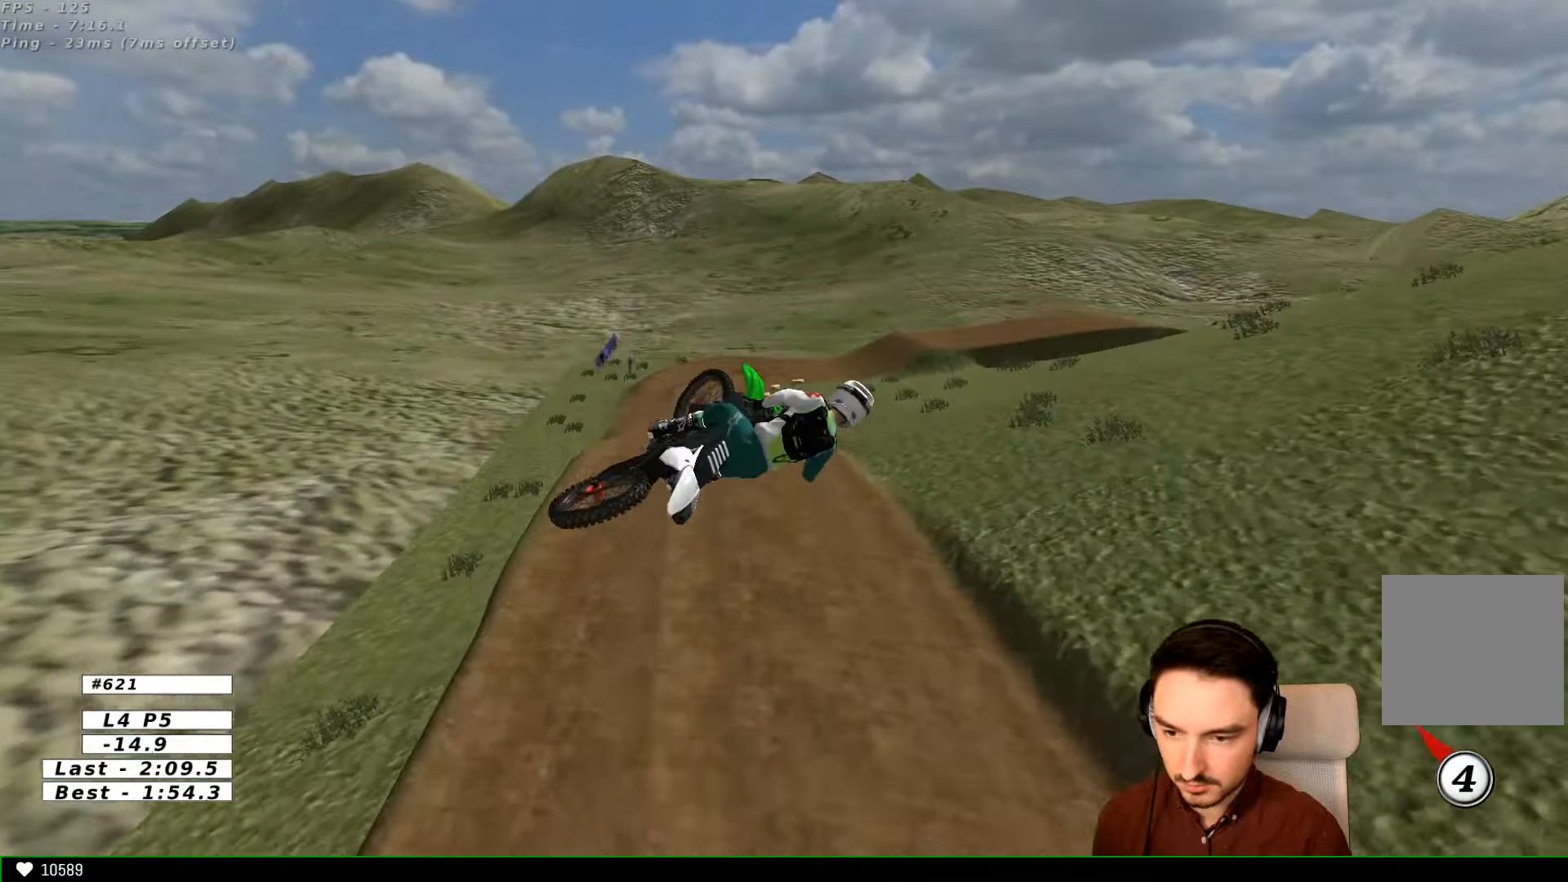
{"buttons": ["A"], "left_stick": "down", "right_stick": "center", "events": [[266, "left_stick", "down-right"], [400, "A", "down"], [400, "left_stick", "down"]]}
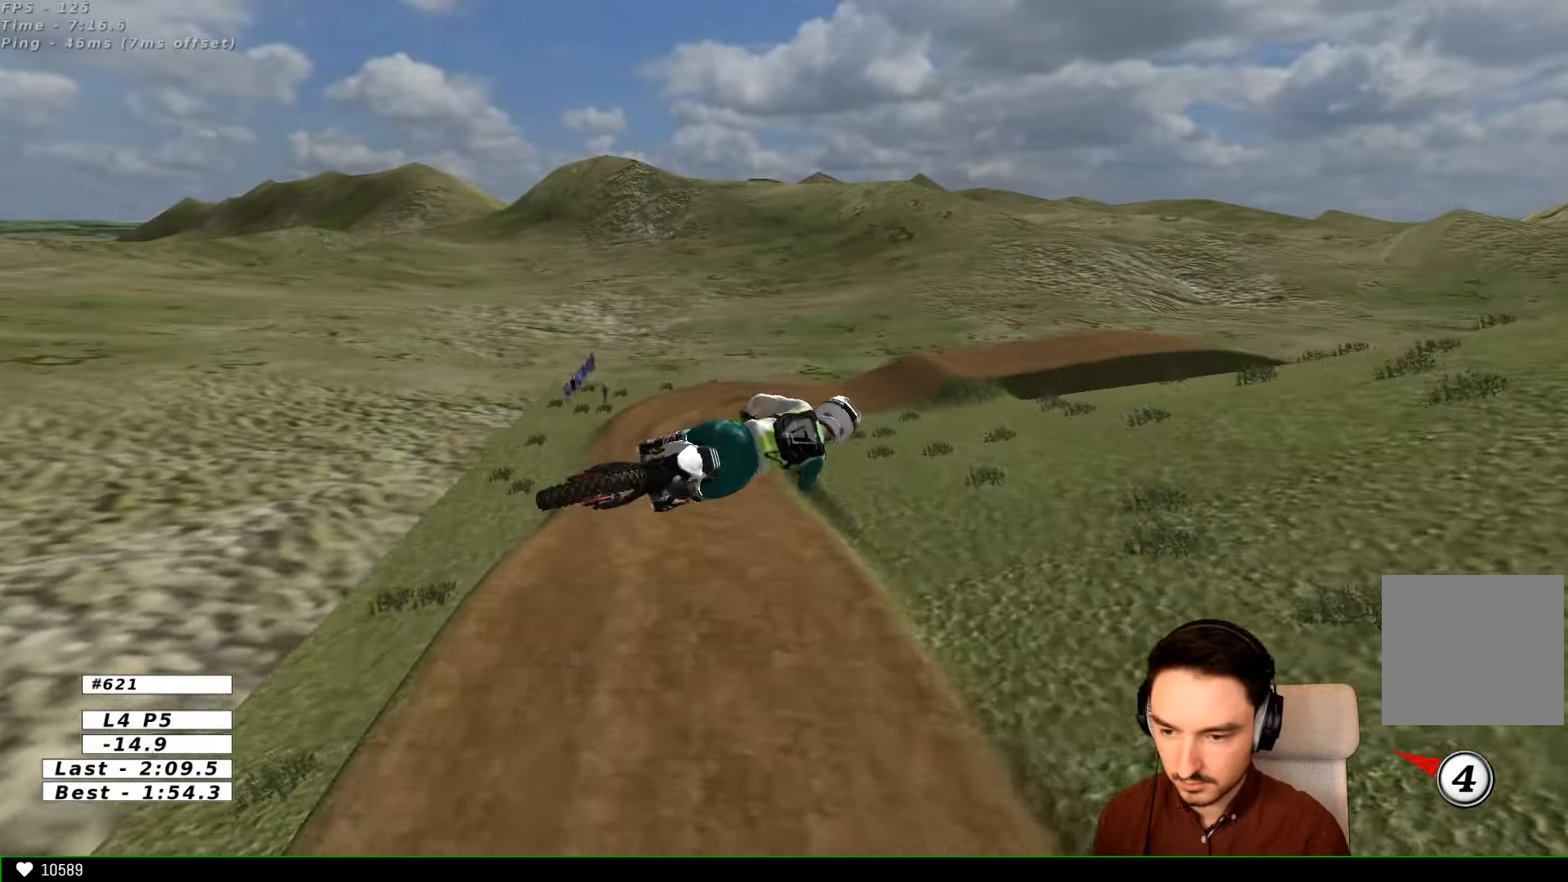
{"buttons": [], "left_stick": "left", "right_stick": "center", "events": [[233, "A", "up"], [233, "left_stick", "left"]]}
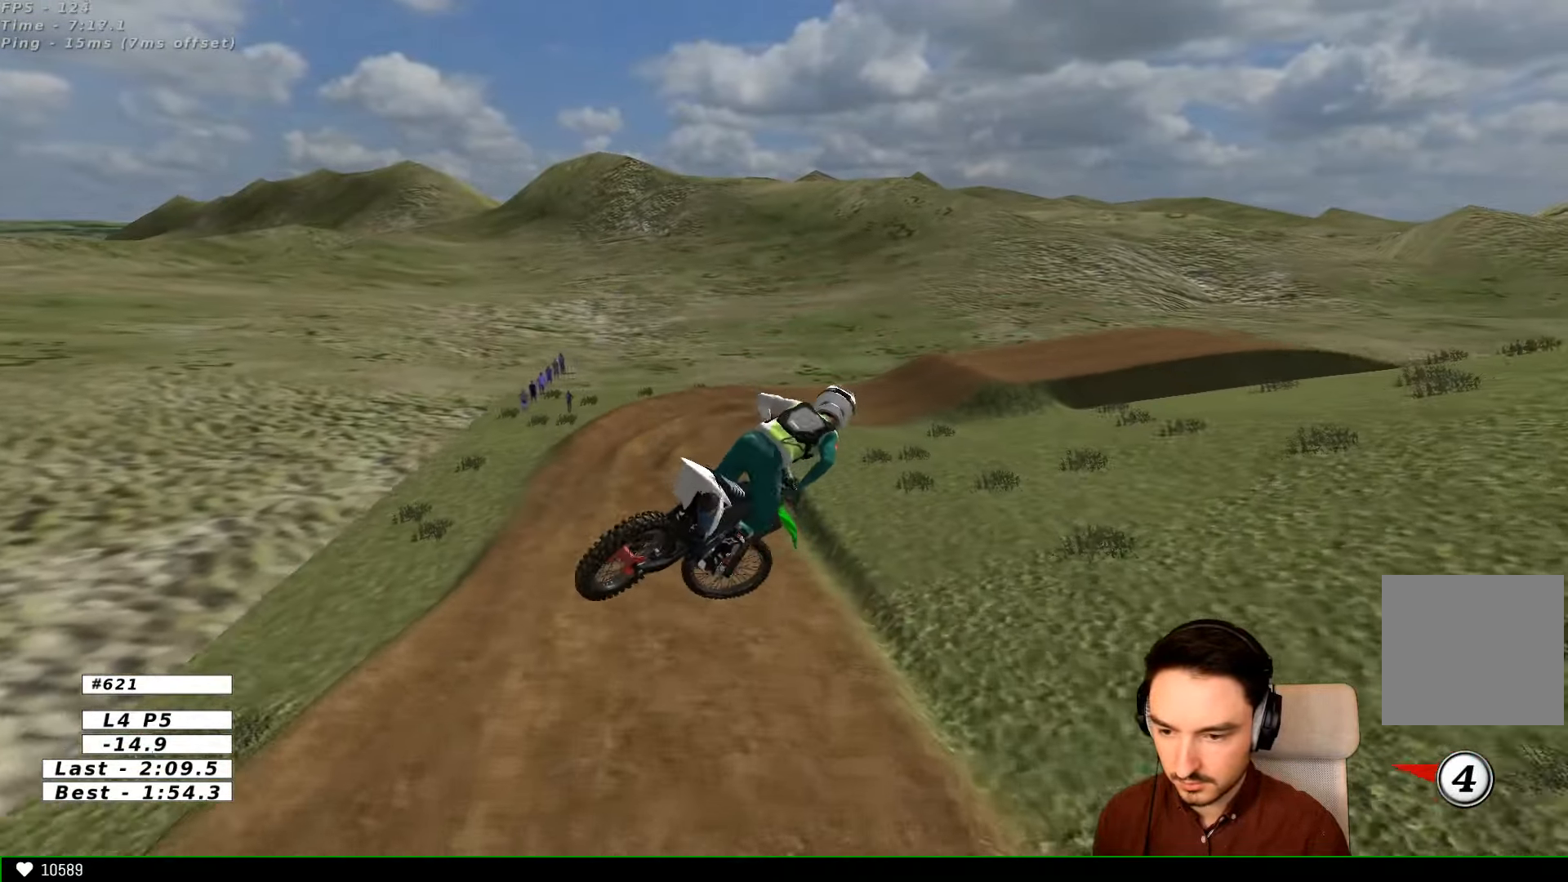
{"buttons": [], "left_stick": "center", "right_stick": "center", "events": [[33, "R2", "down"], [66, "left_stick", "up-left"], [167, "left_stick", "up"], [267, "left_stick", "up-right"], [367, "R2", "up"], [467, "left_stick", "center"]]}
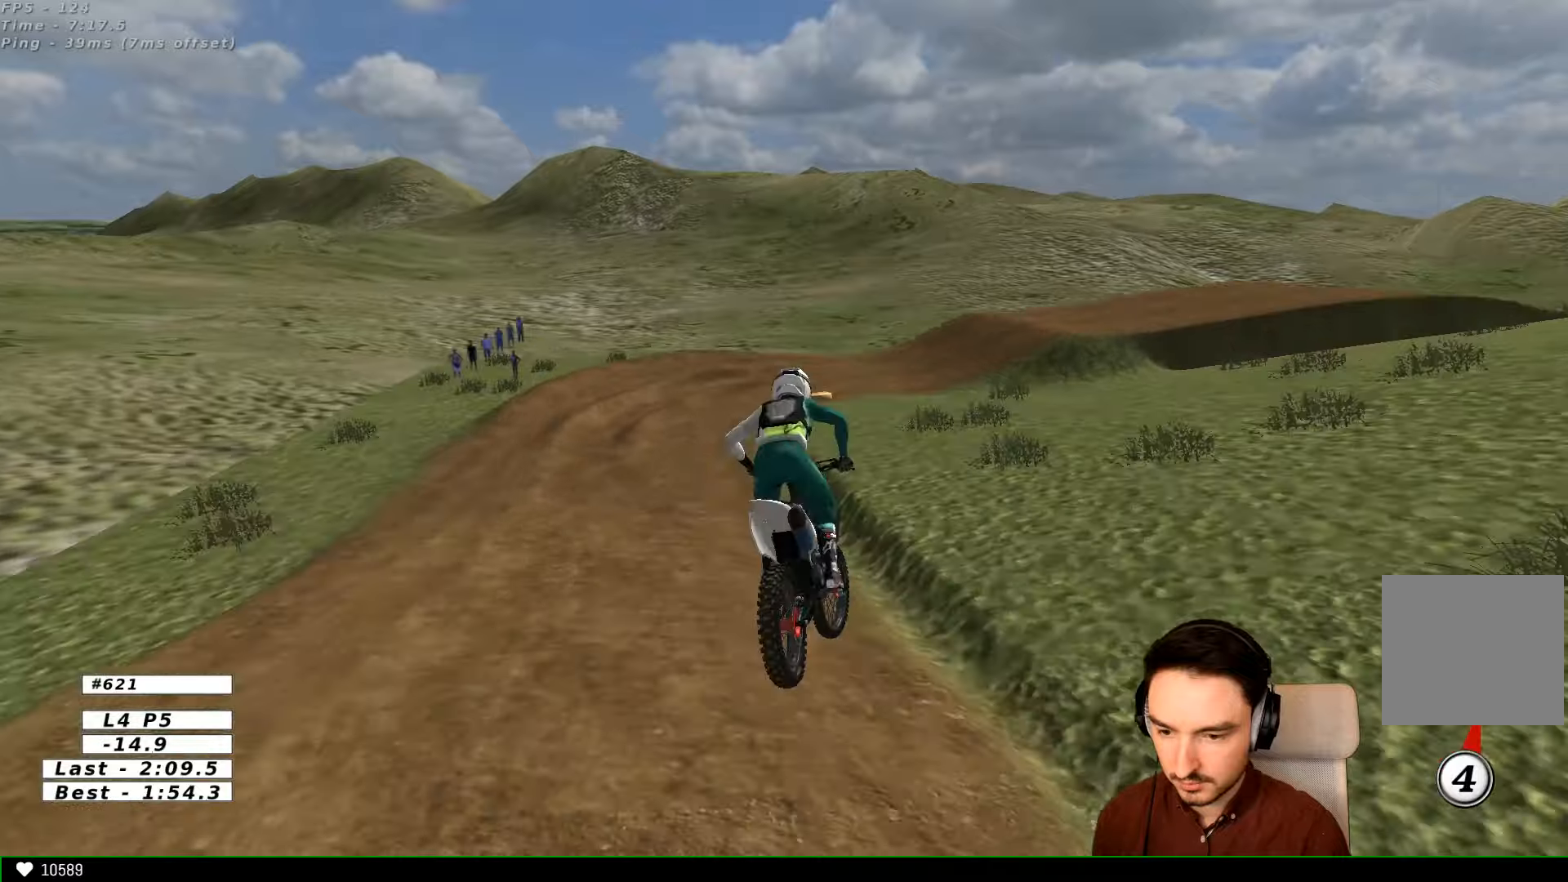
{"buttons": [], "left_stick": "right", "right_stick": "center", "events": [[300, "left_stick", "right"]]}
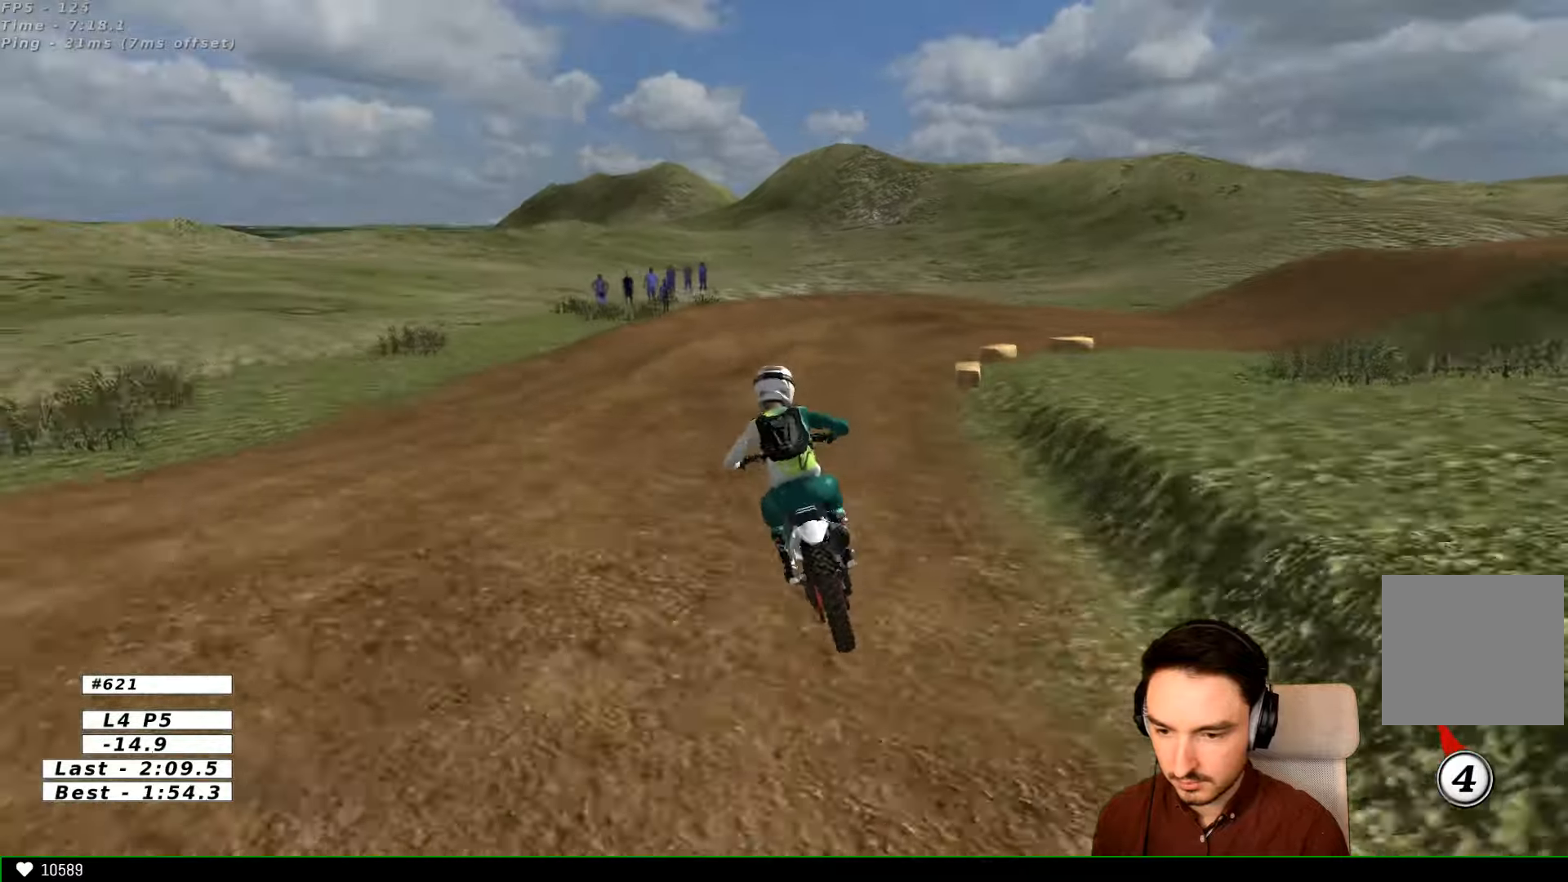
{"buttons": [], "left_stick": "center", "right_stick": "center", "events": [[100, "X", "down"], [167, "L2", "down"], [234, "X", "up"], [334, "L2", "up"], [400, "left_stick", "center"]]}
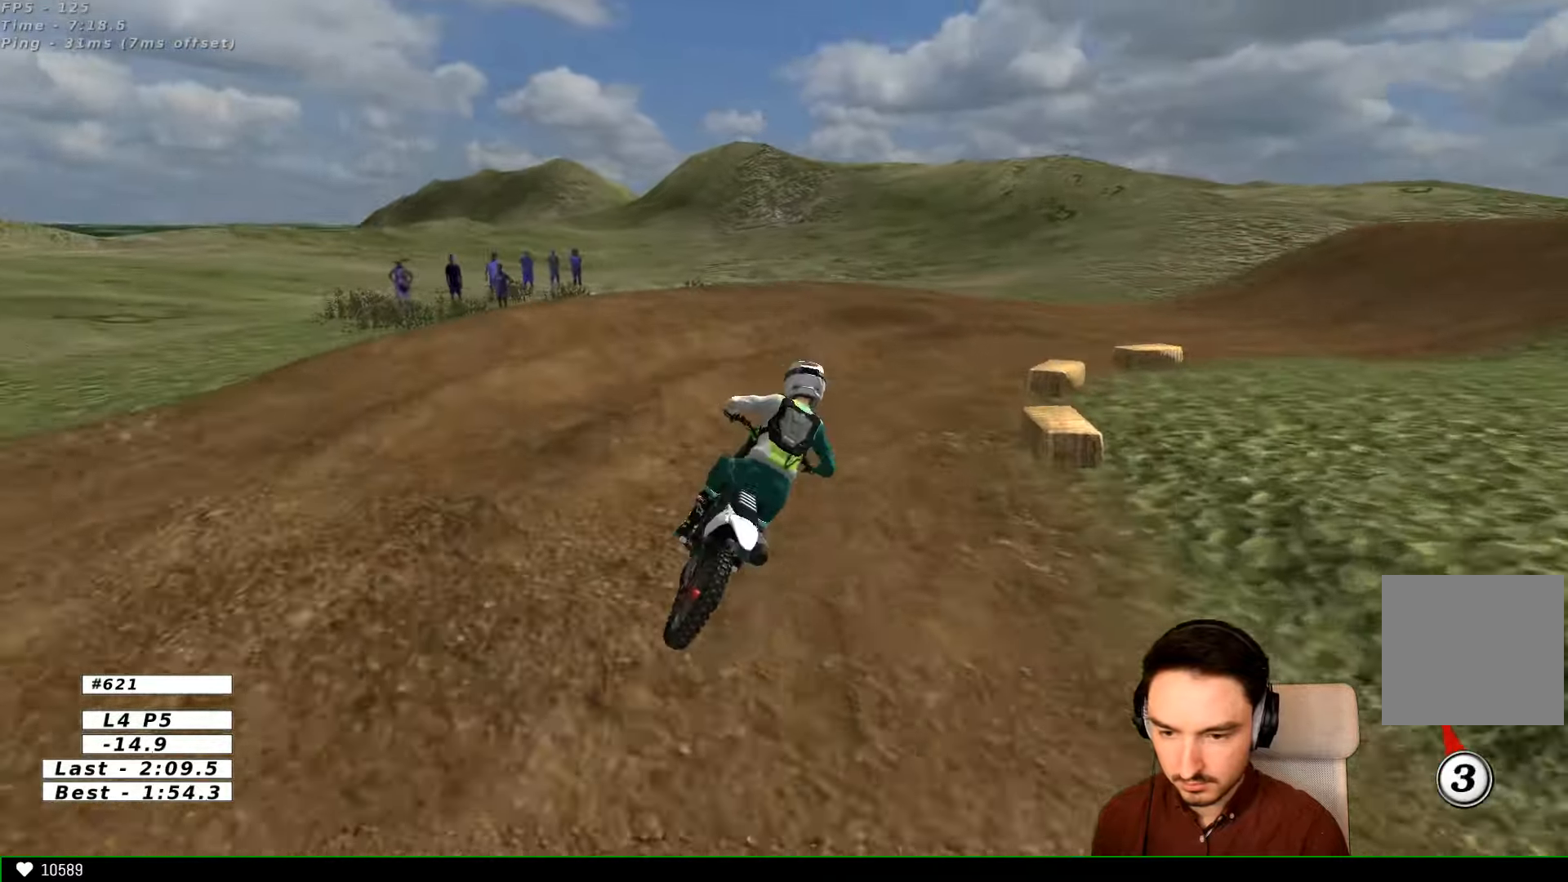
{"buttons": [], "left_stick": "down-left", "right_stick": "center", "events": [[67, "left_stick", "right"], [267, "X", "down"], [367, "X", "up"], [500, "left_stick", "down-left"]]}
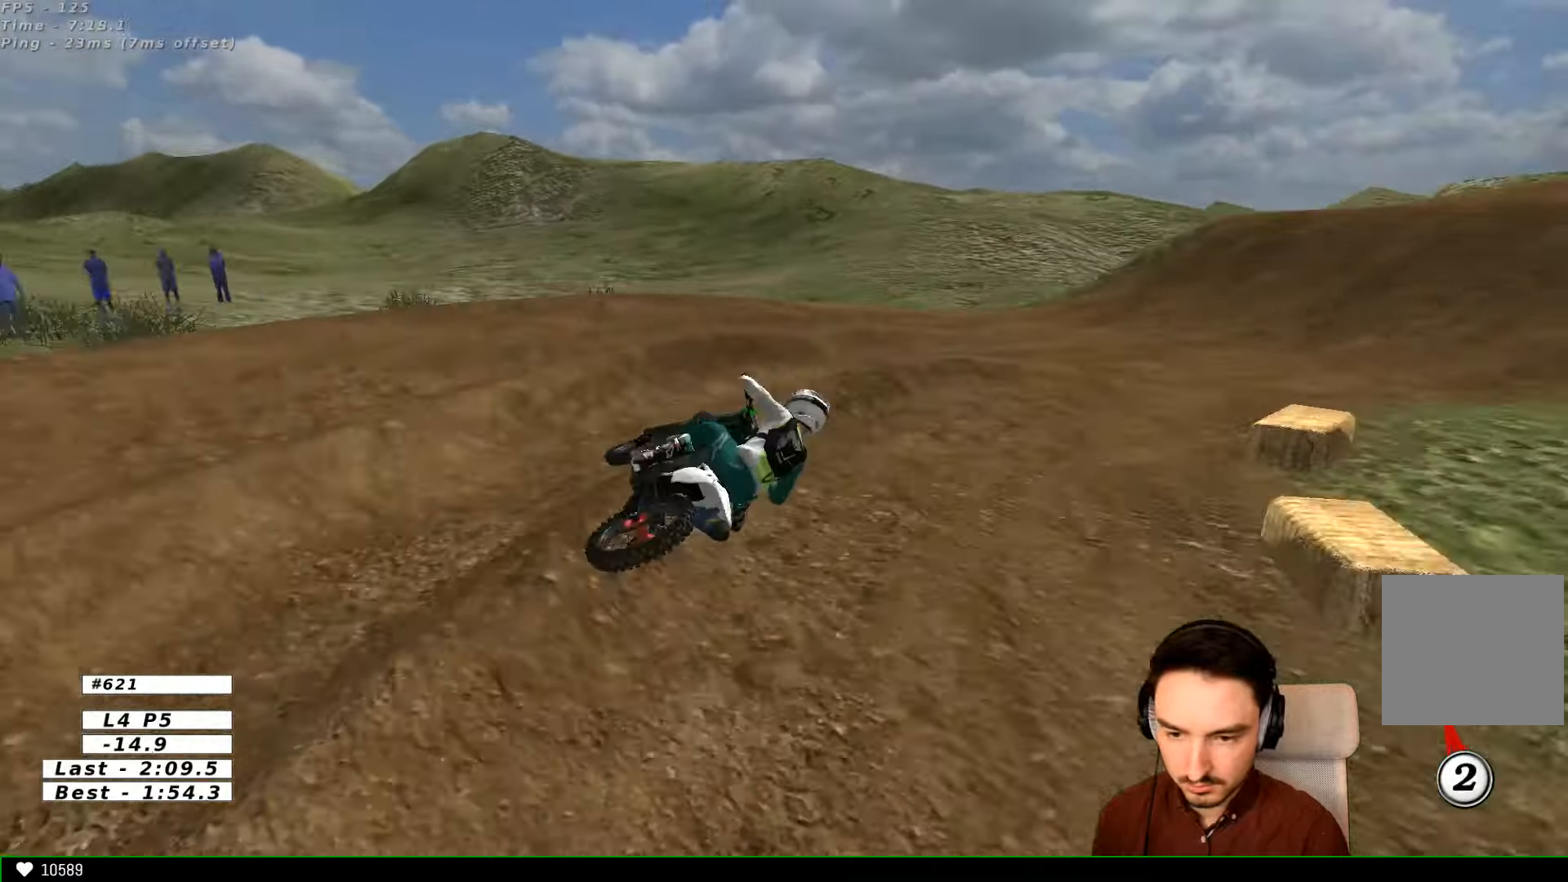
{"buttons": [], "left_stick": "center", "right_stick": "center", "events": [[467, "left_stick", "center"]]}
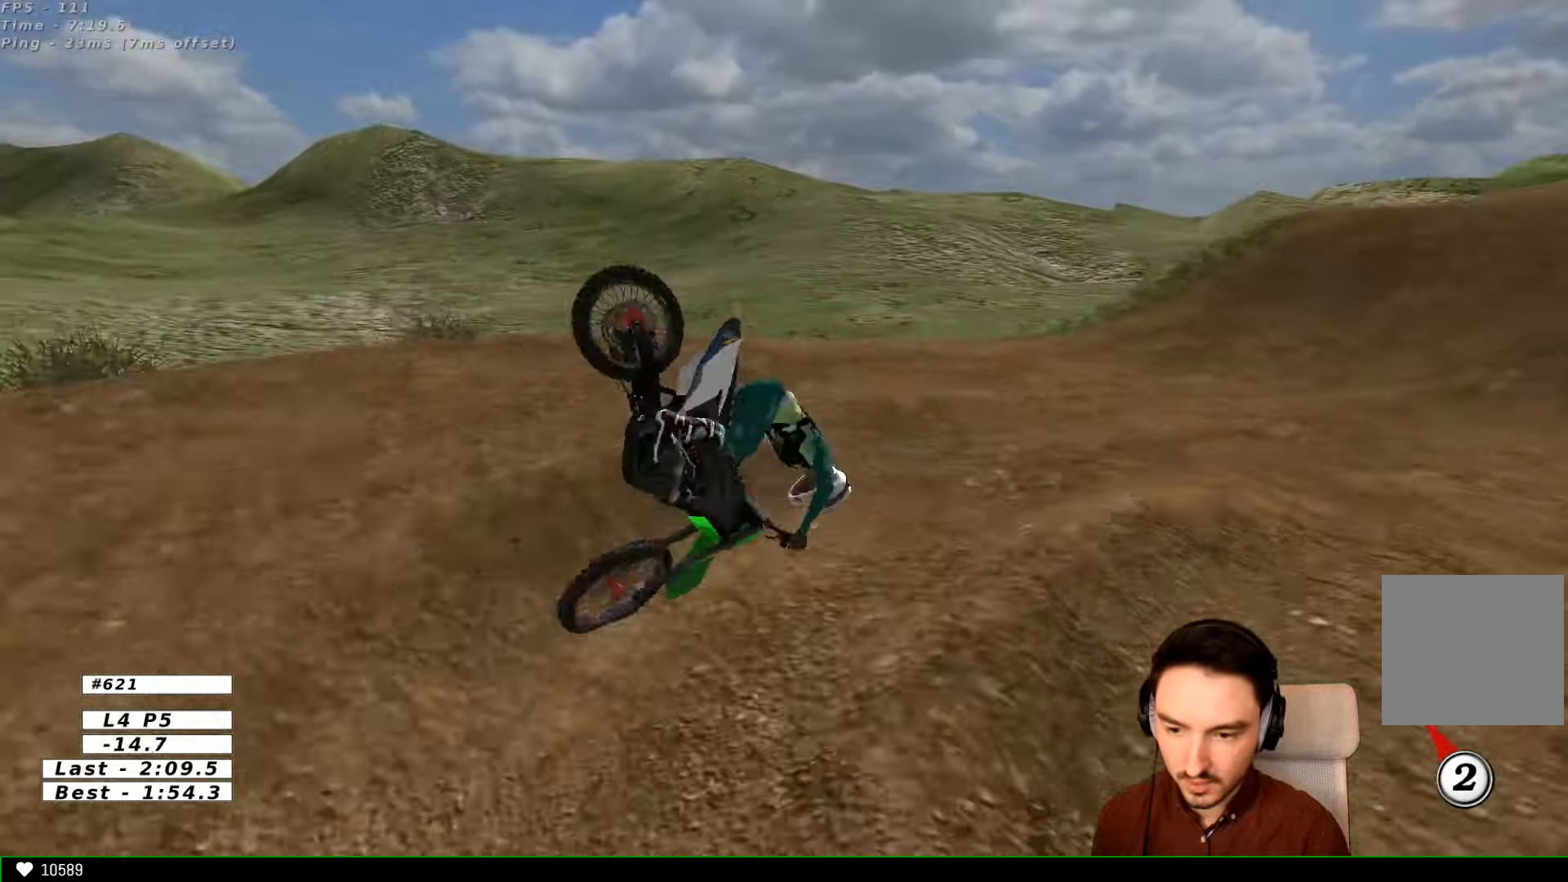
{"buttons": ["R2"], "left_stick": "center", "right_stick": "center", "events": [[334, "R2", "down"]]}
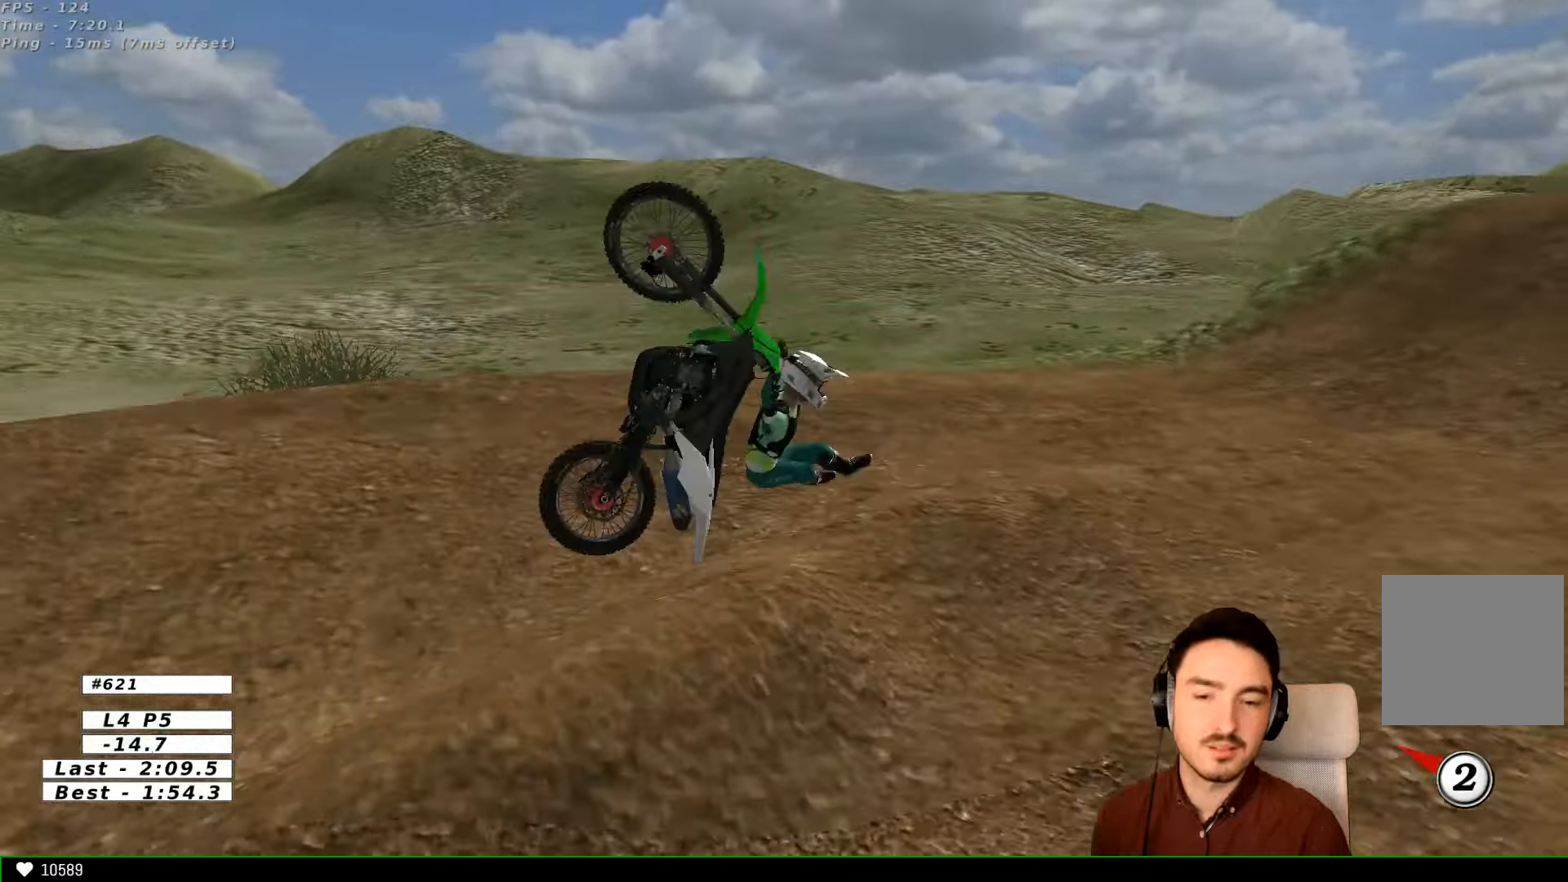
{"buttons": [], "left_stick": "center", "right_stick": "center", "events": [[267, "R2", "up"]]}
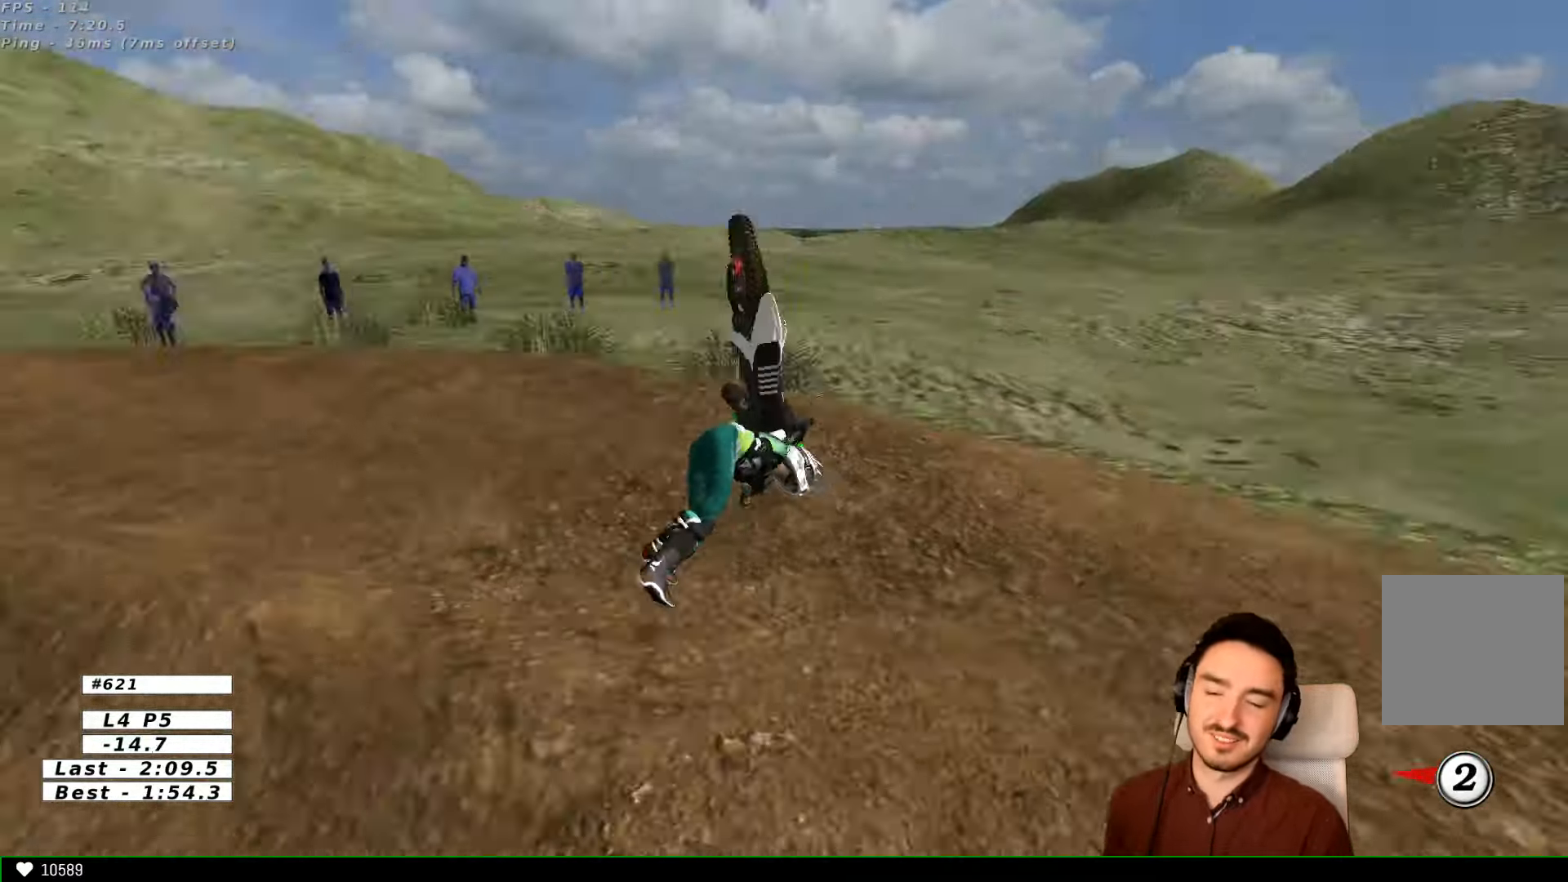
{"buttons": ["R2"], "left_stick": "center", "right_stick": "center", "events": [[167, "R2", "down"]]}
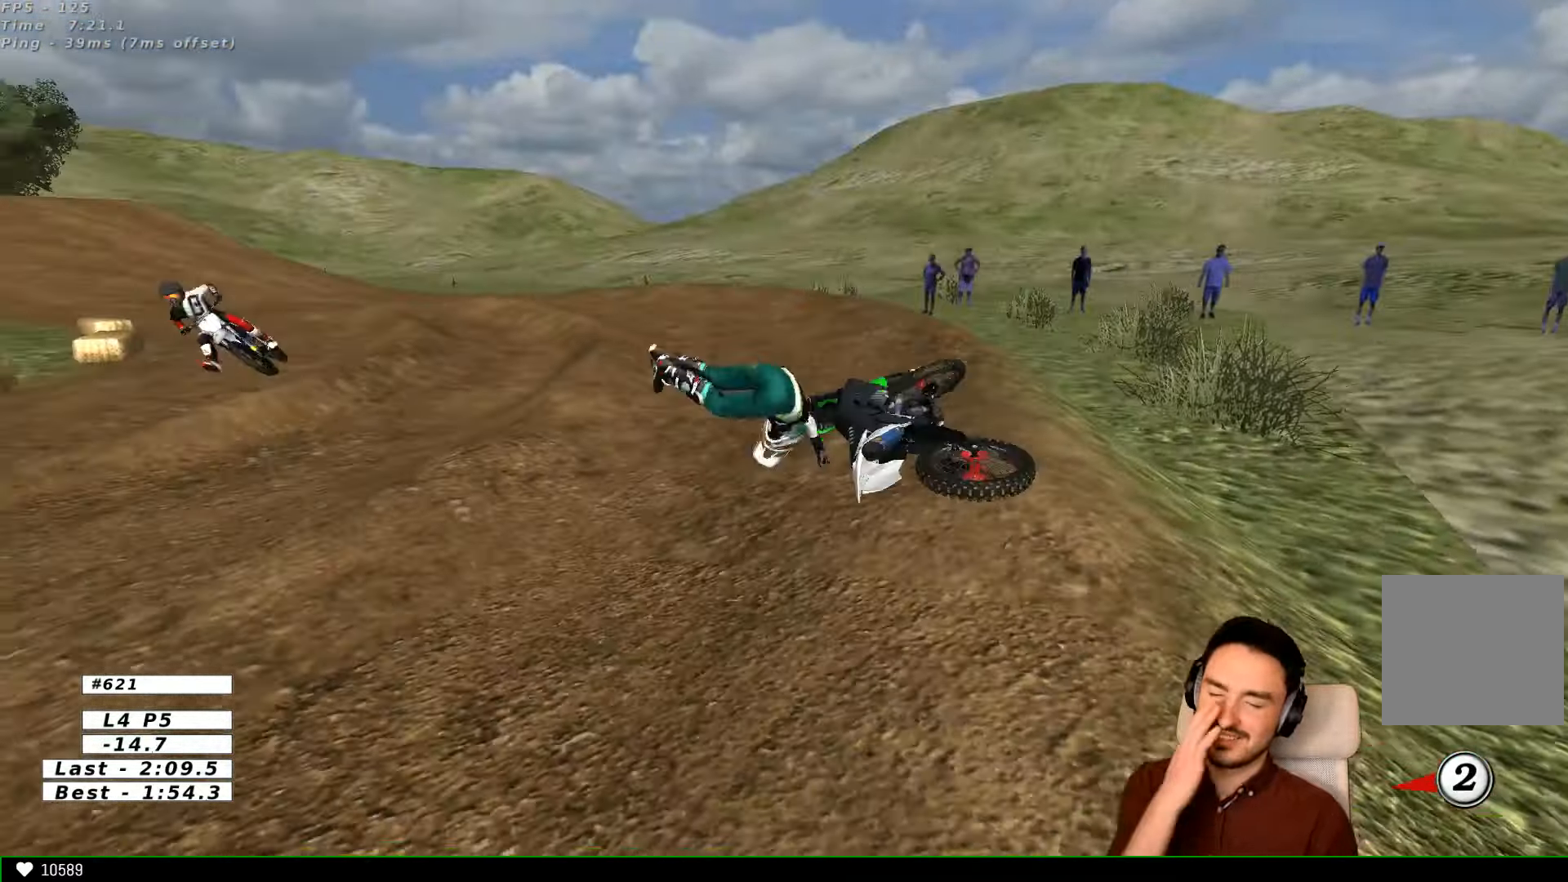
{"buttons": [], "left_stick": "center", "right_stick": "left", "events": [[234, "R2", "up"], [467, "right_stick", "left"]]}
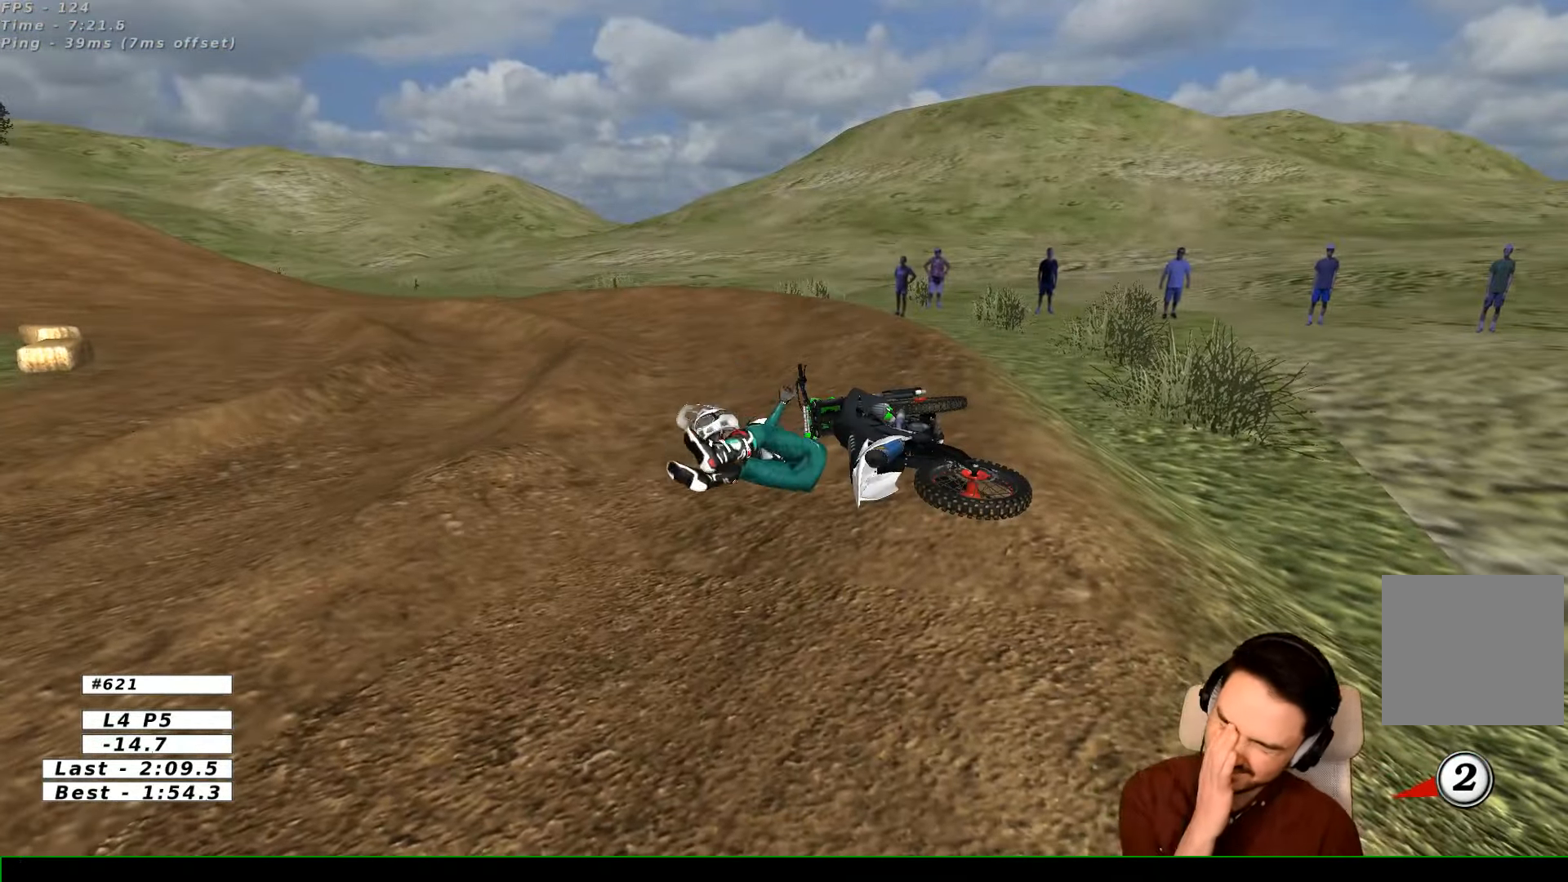
{"buttons": [], "left_stick": "center", "right_stick": "center", "events": [[34, "right_stick", "up-left"], [367, "right_stick", "center"]]}
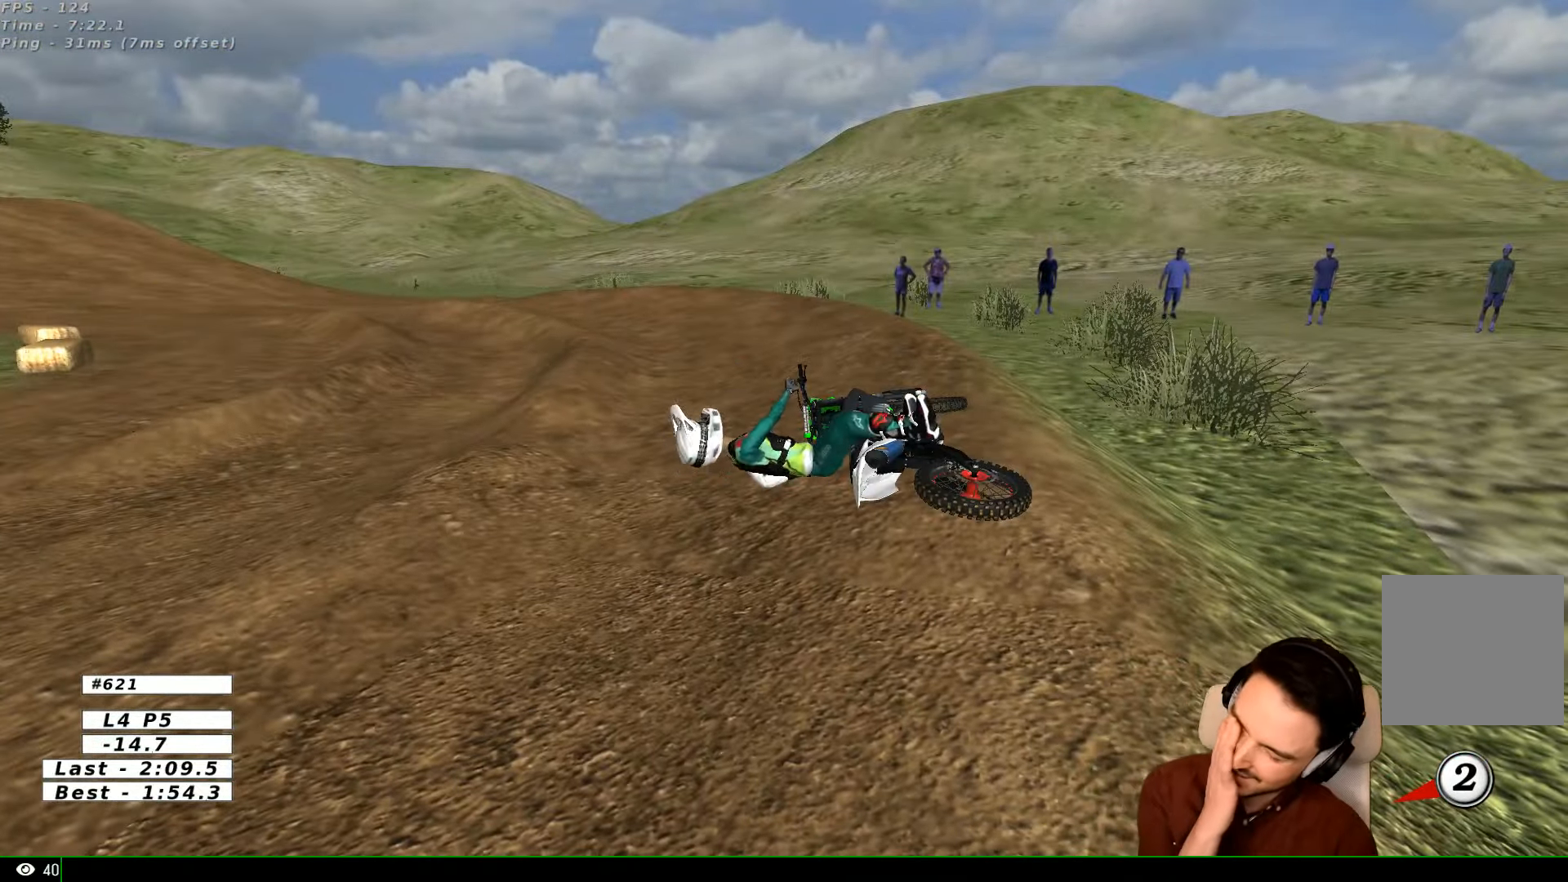
{"buttons": [], "left_stick": "center", "right_stick": "center", "events": []}
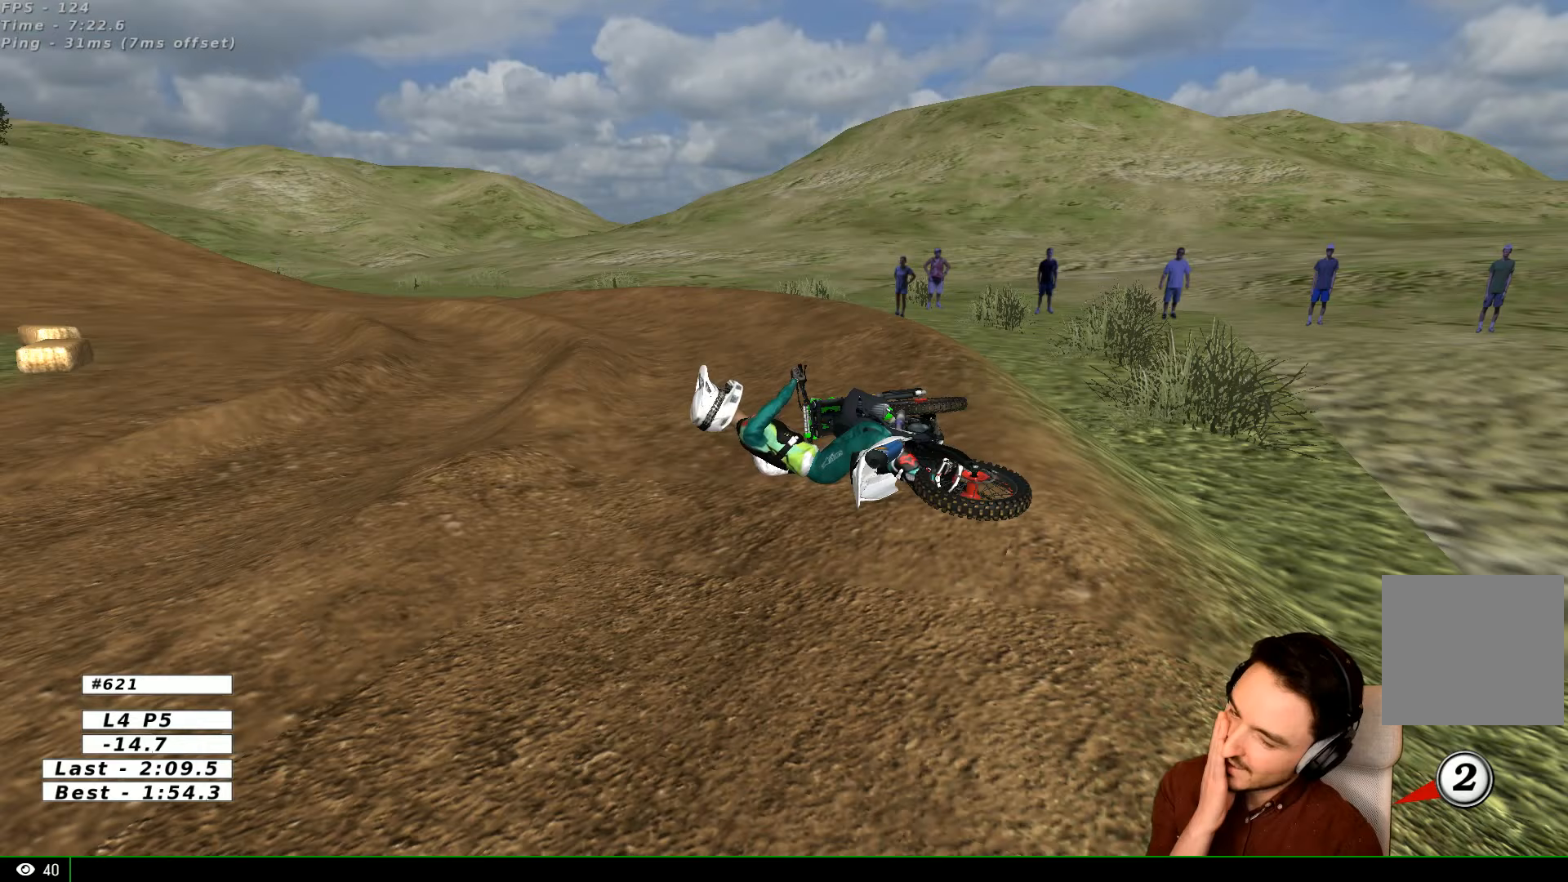
{"buttons": [], "left_stick": "center", "right_stick": "center", "events": []}
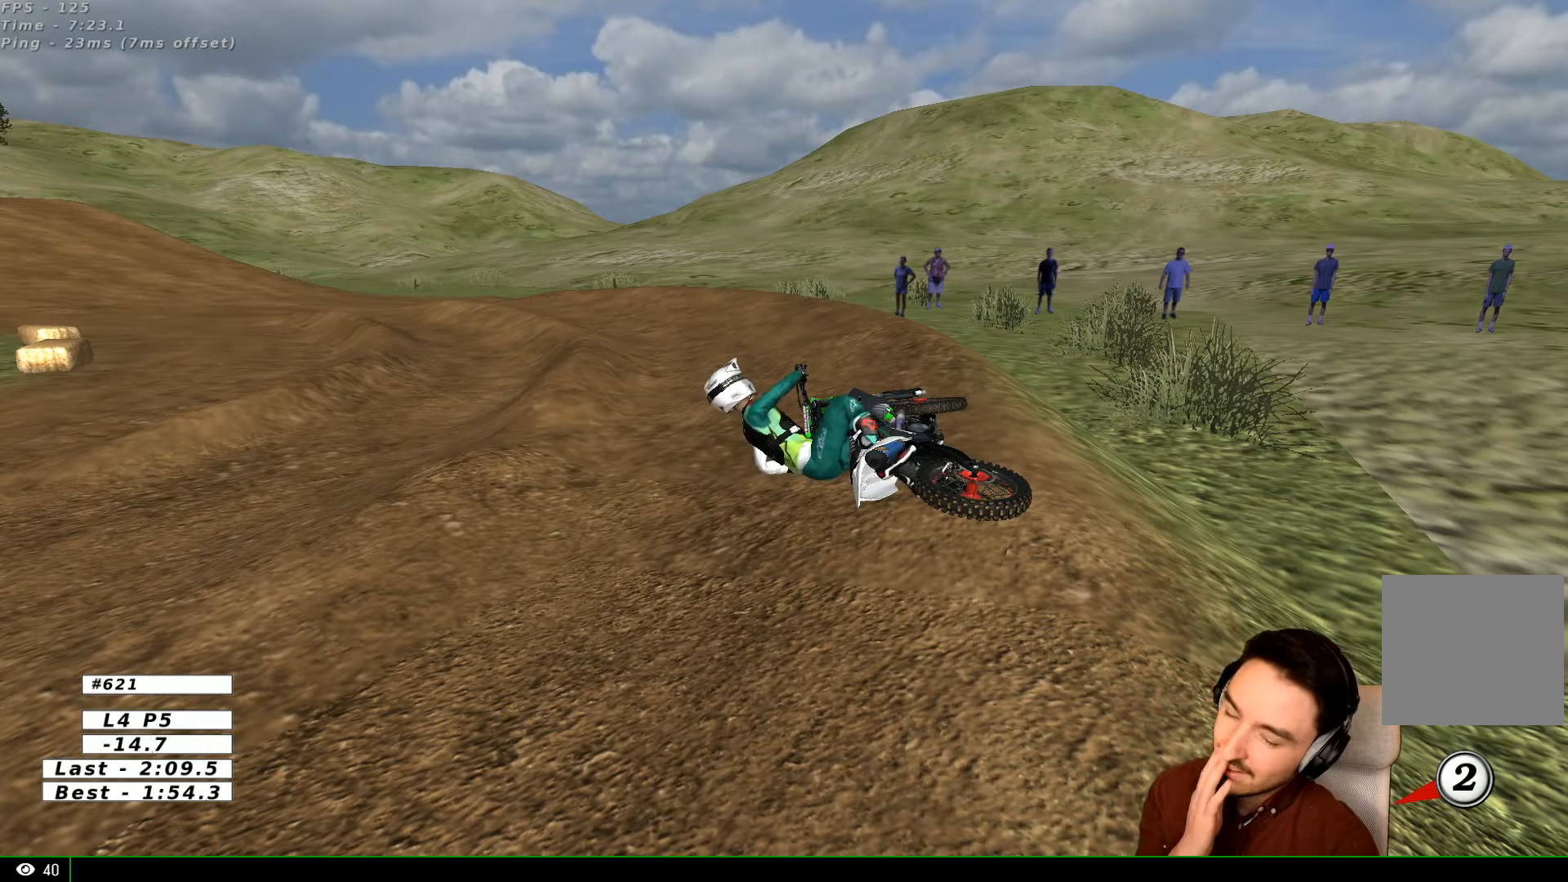
{"buttons": [], "left_stick": "center", "right_stick": "center", "events": []}
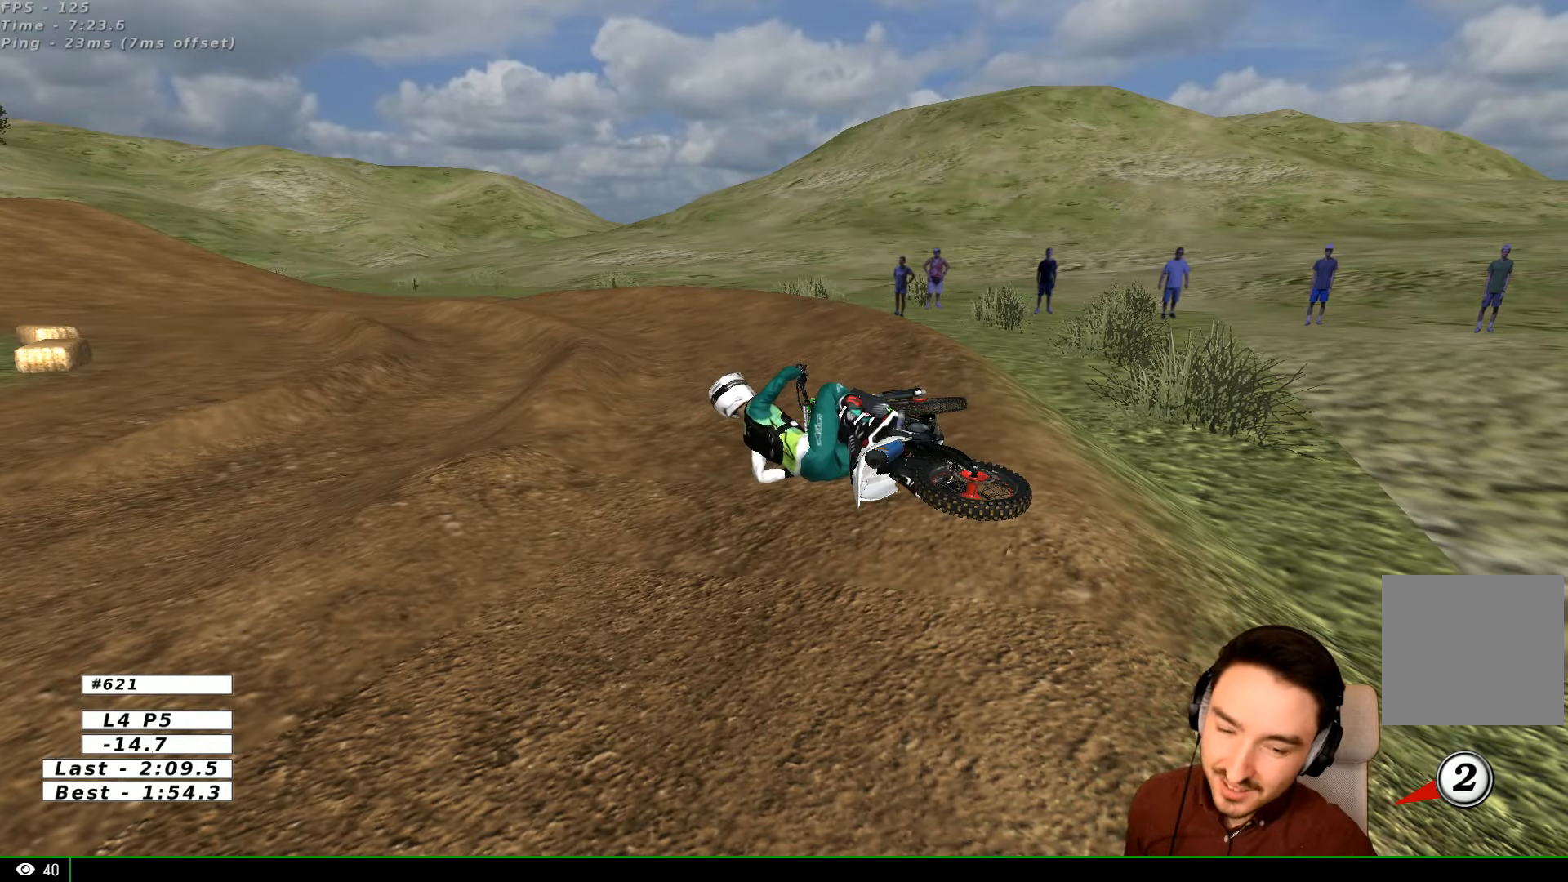
{"buttons": [], "left_stick": "center", "right_stick": "center", "events": []}
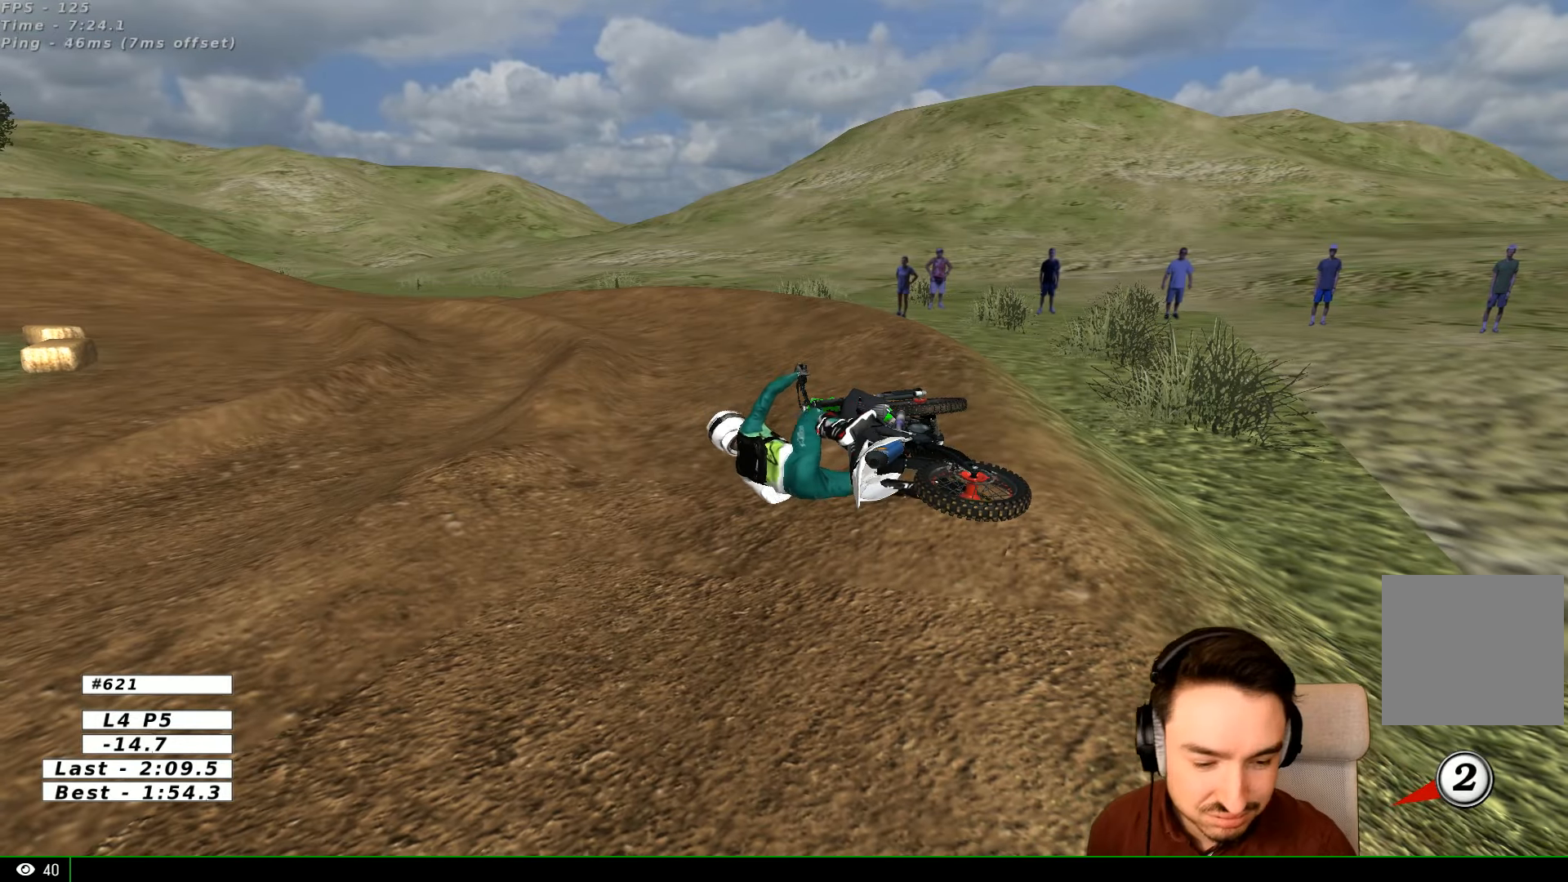
{"buttons": ["X", "Y"], "left_stick": "left", "right_stick": "center", "events": [[67, "X", "down"], [67, "Y", "down"], [67, "left_stick", "left"]]}
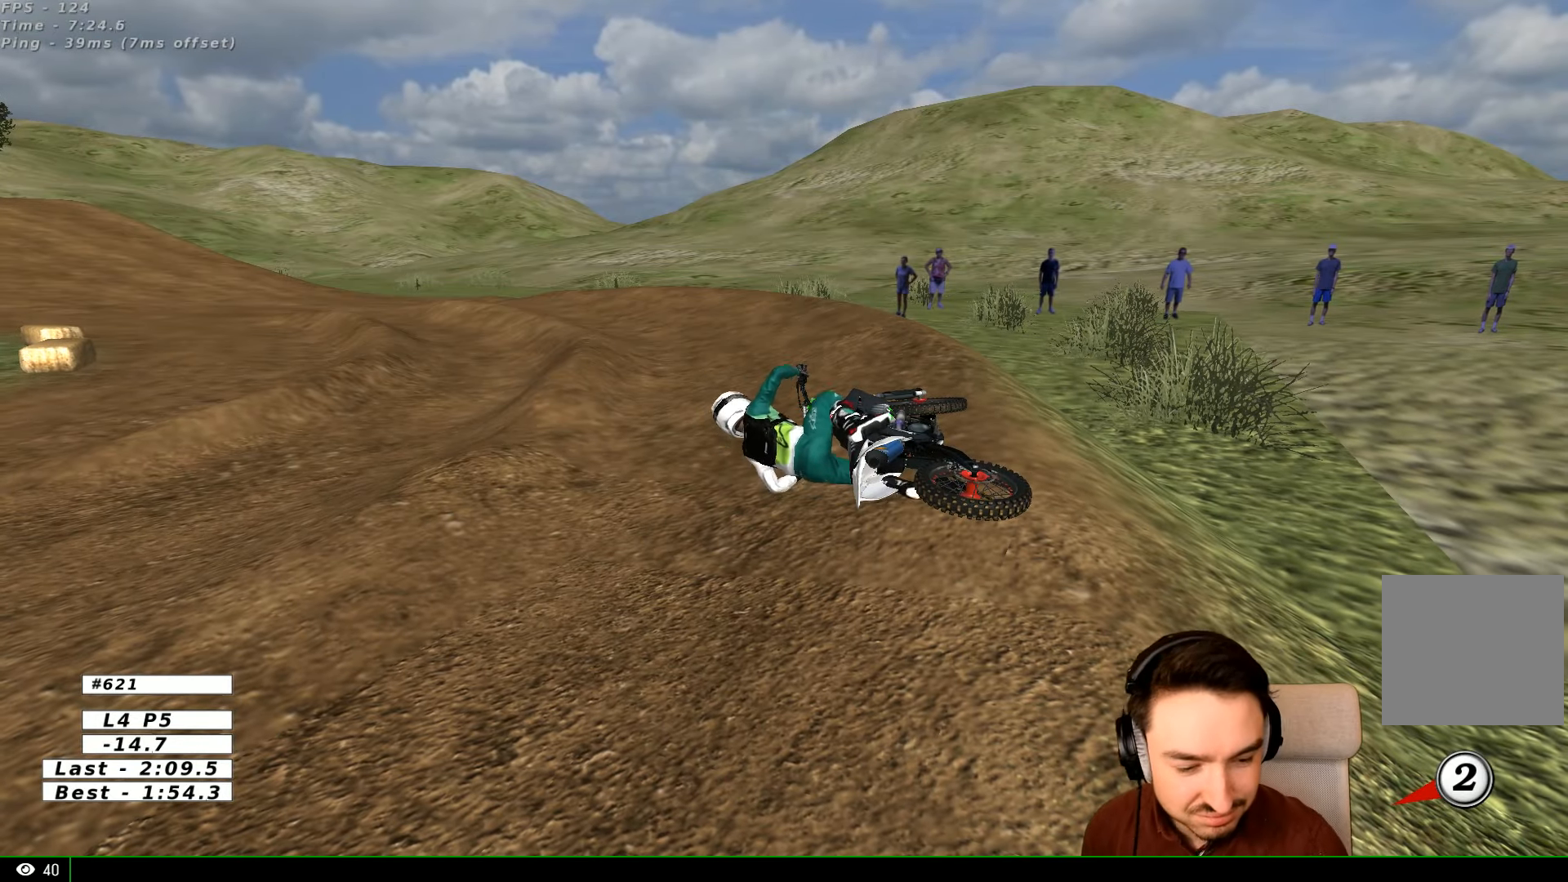
{"buttons": ["X", "Y"], "left_stick": "left", "right_stick": "center", "events": []}
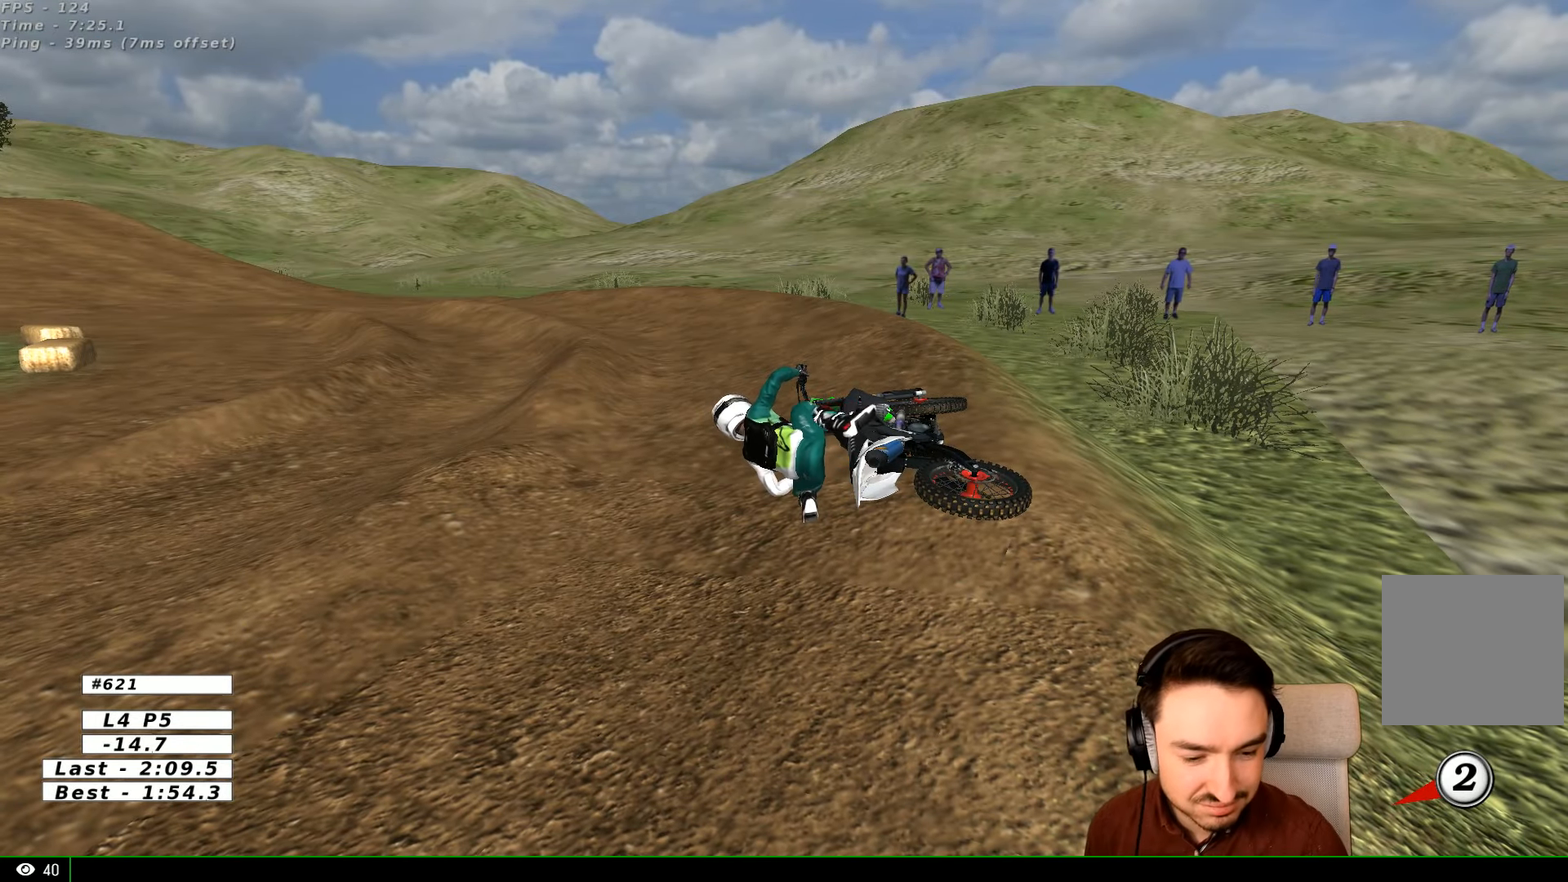
{"buttons": ["X", "Y"], "left_stick": "left", "right_stick": "center", "events": []}
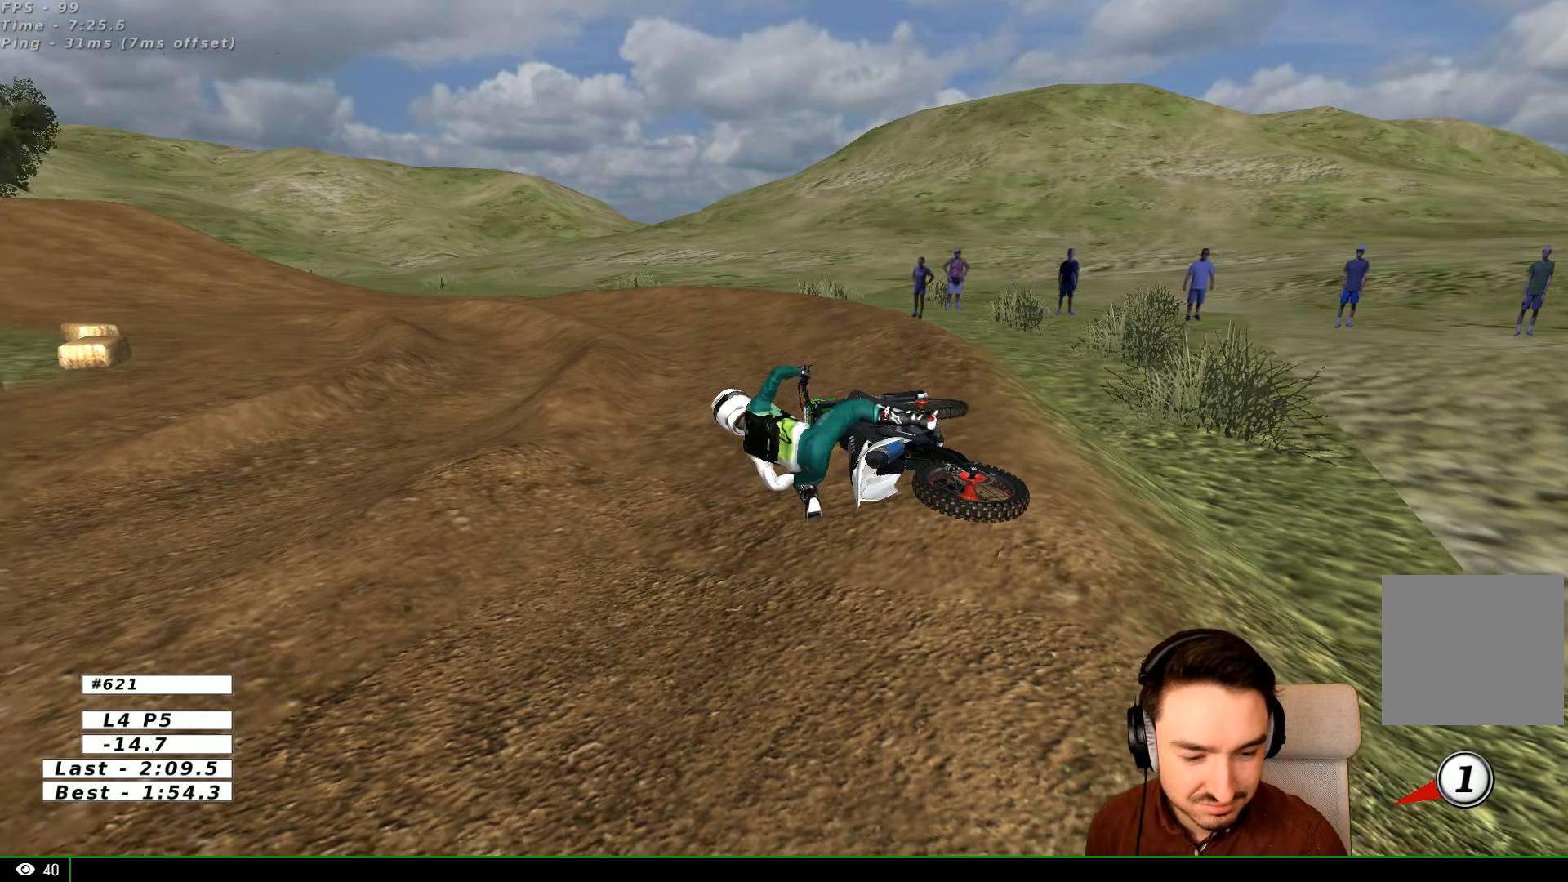
{"buttons": ["Y"], "left_stick": "left", "right_stick": "center", "events": [[433, "X", "up"]]}
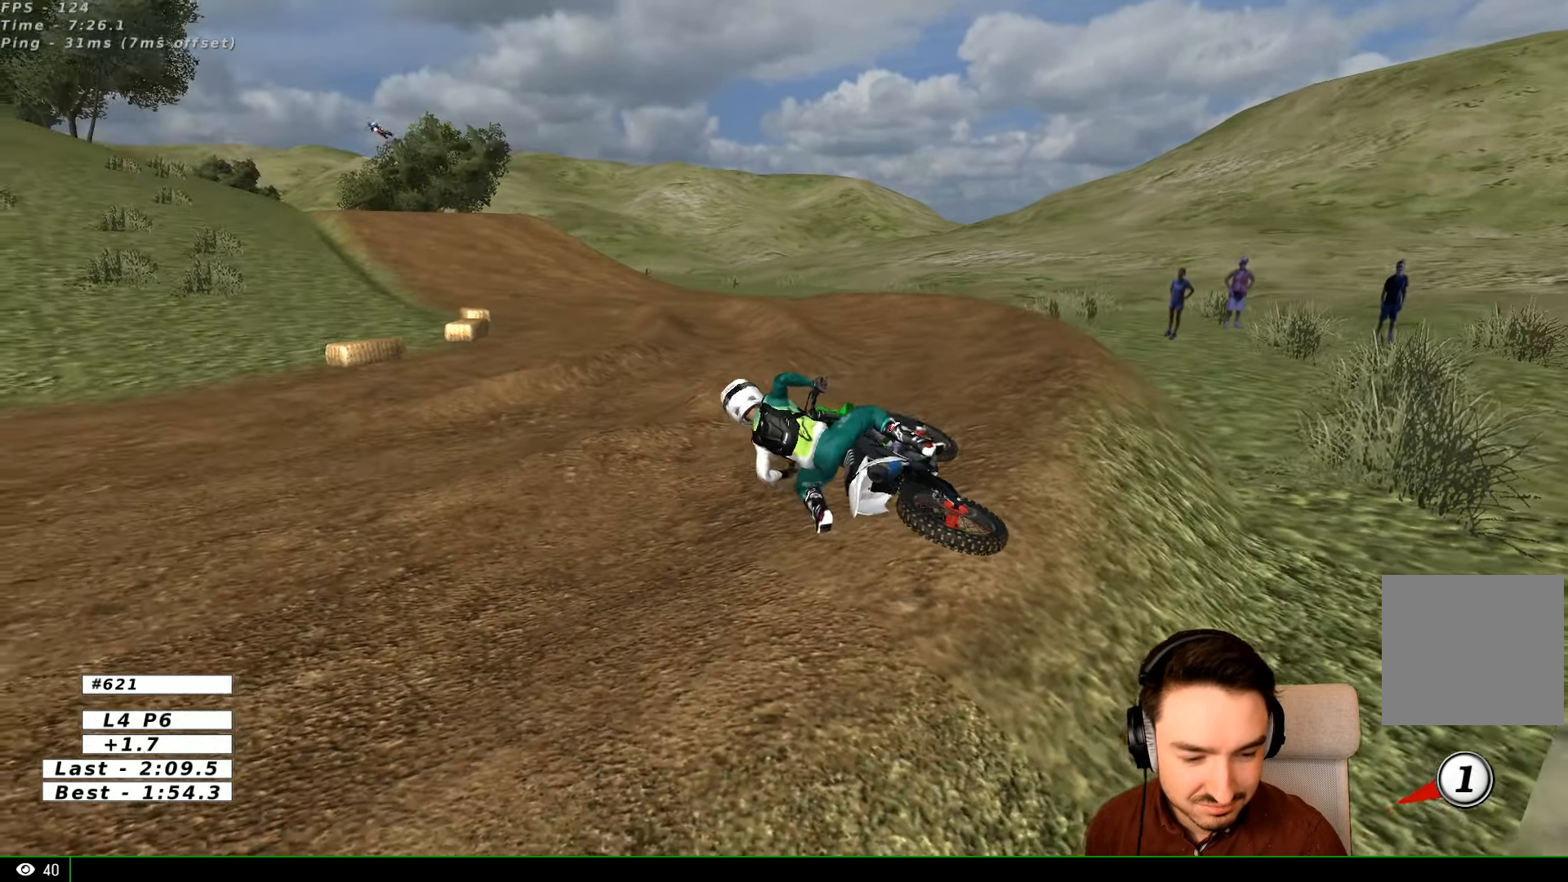
{"buttons": ["X", "Y"], "left_stick": "left", "right_stick": "center", "events": [[100, "X", "down"]]}
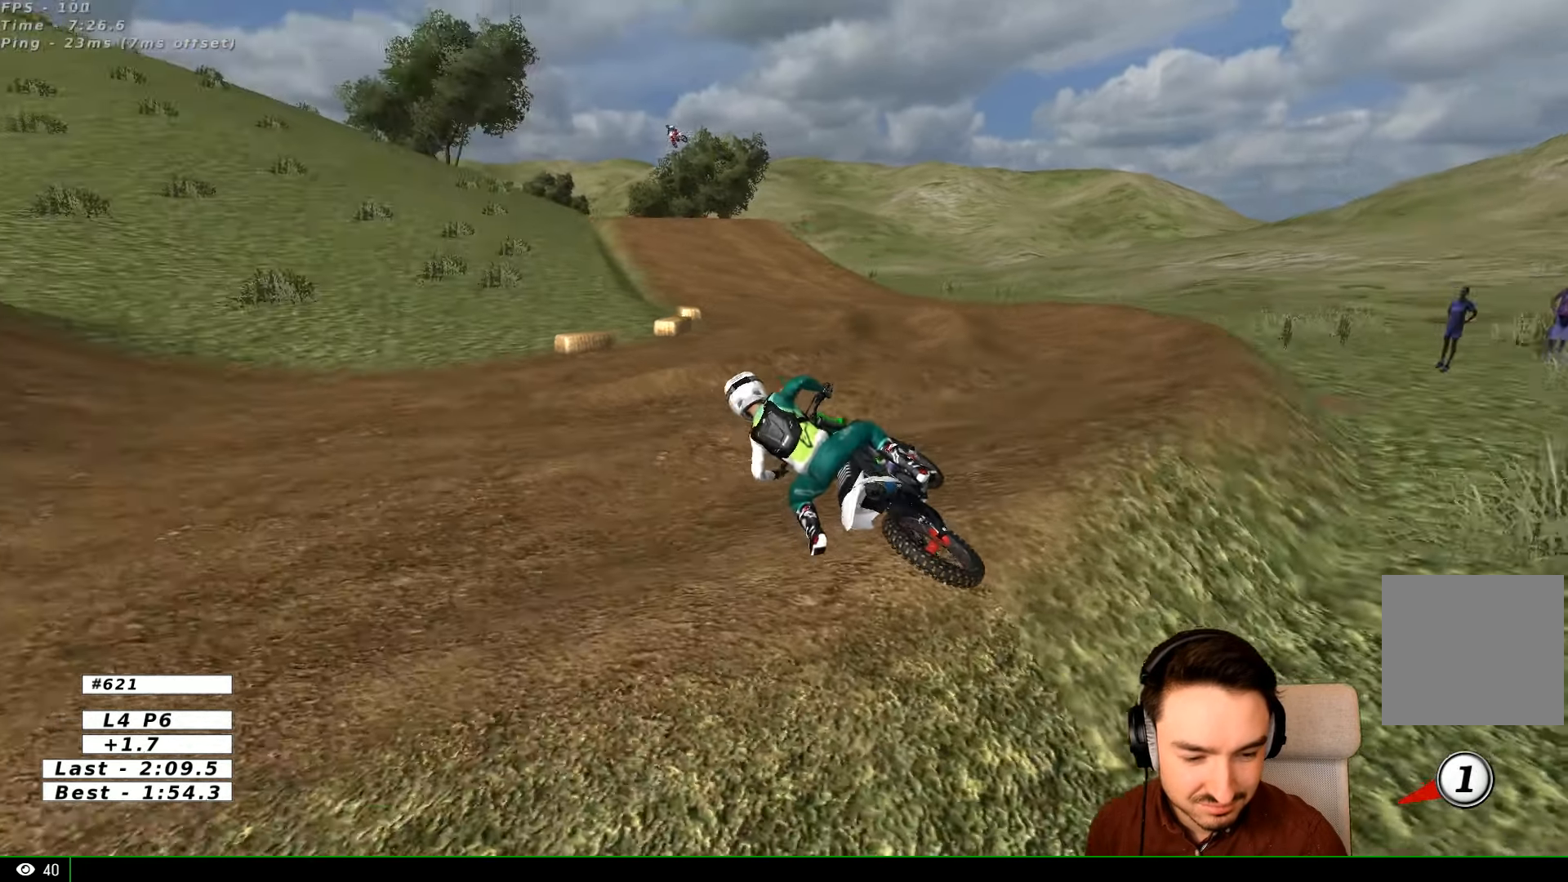
{"buttons": ["R2"], "left_stick": "center", "right_stick": "center", "events": [[133, "R2", "down"], [300, "X", "up"], [333, "Y", "up"], [367, "left_stick", "center"]]}
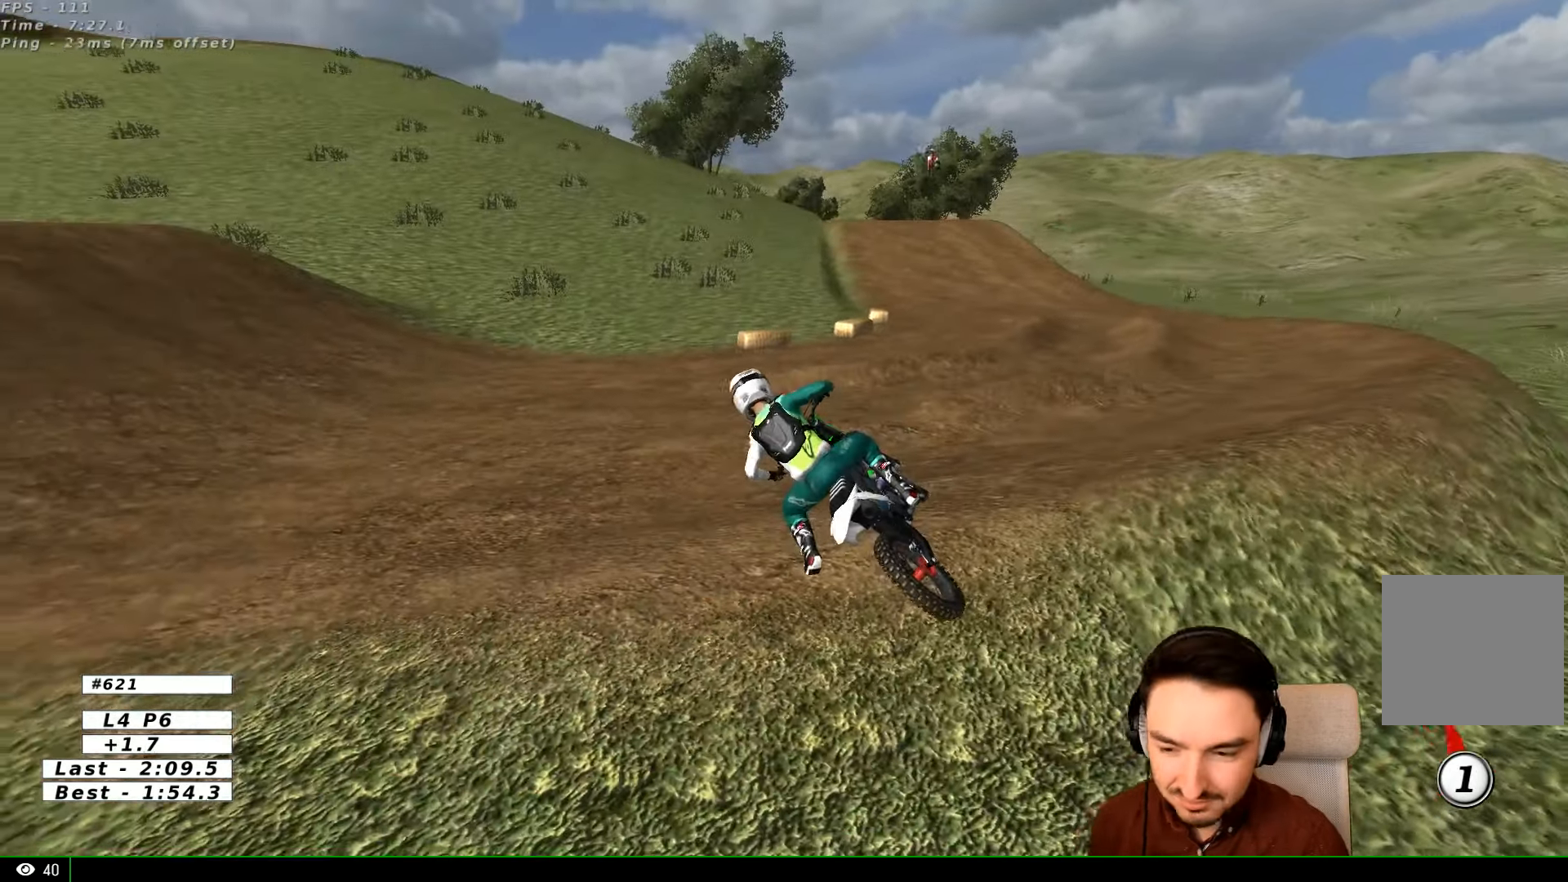
{"buttons": ["R2"], "left_stick": "center", "right_stick": "center", "events": []}
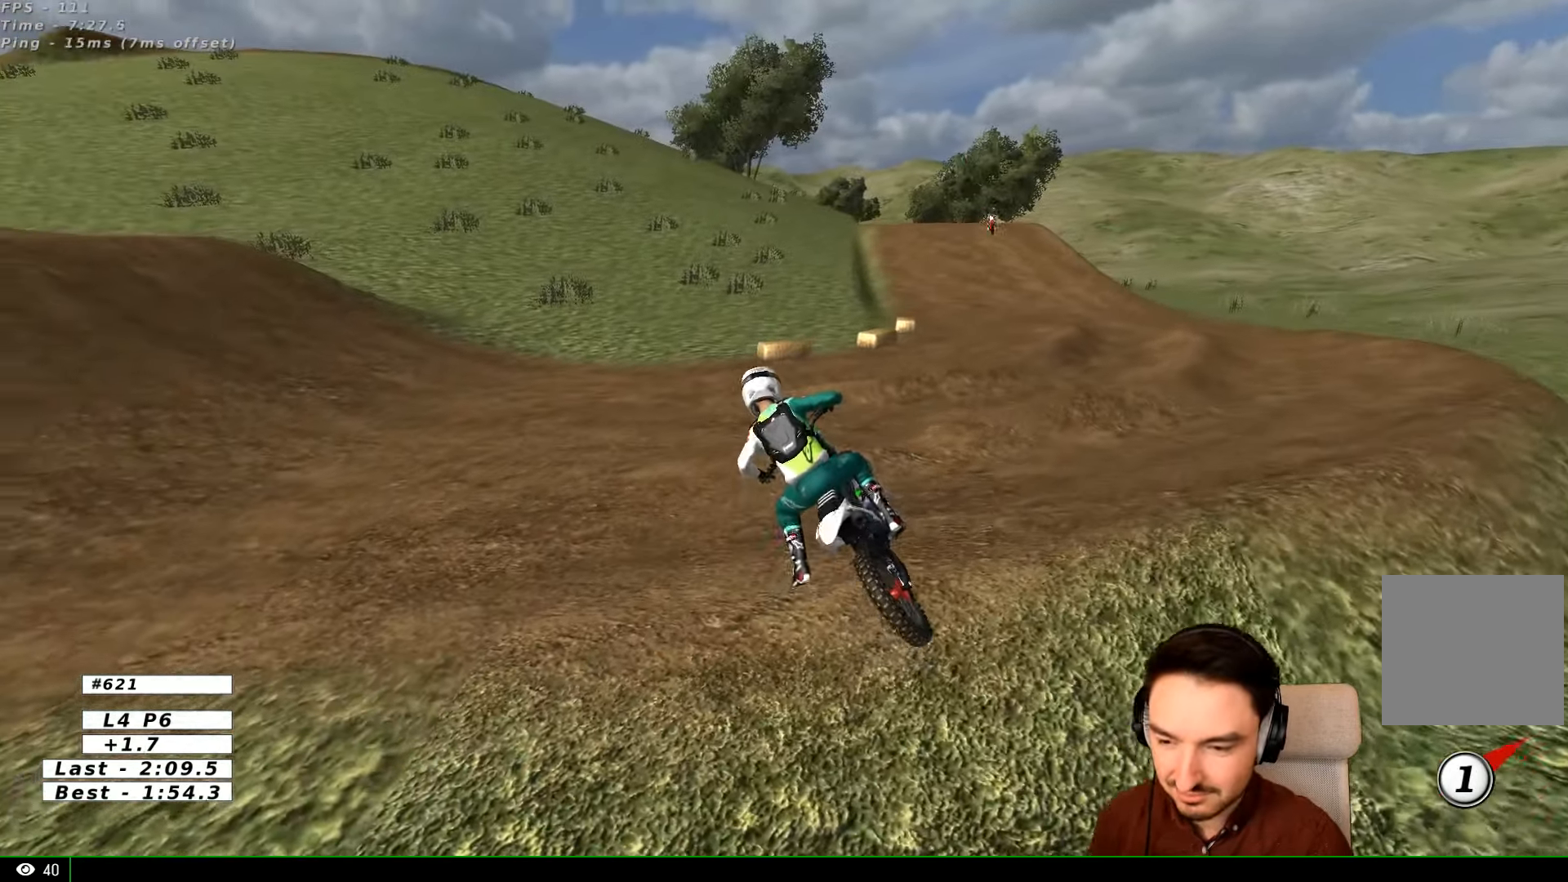
{"buttons": ["R2"], "left_stick": "left", "right_stick": "center", "events": [[433, "left_stick", "left"]]}
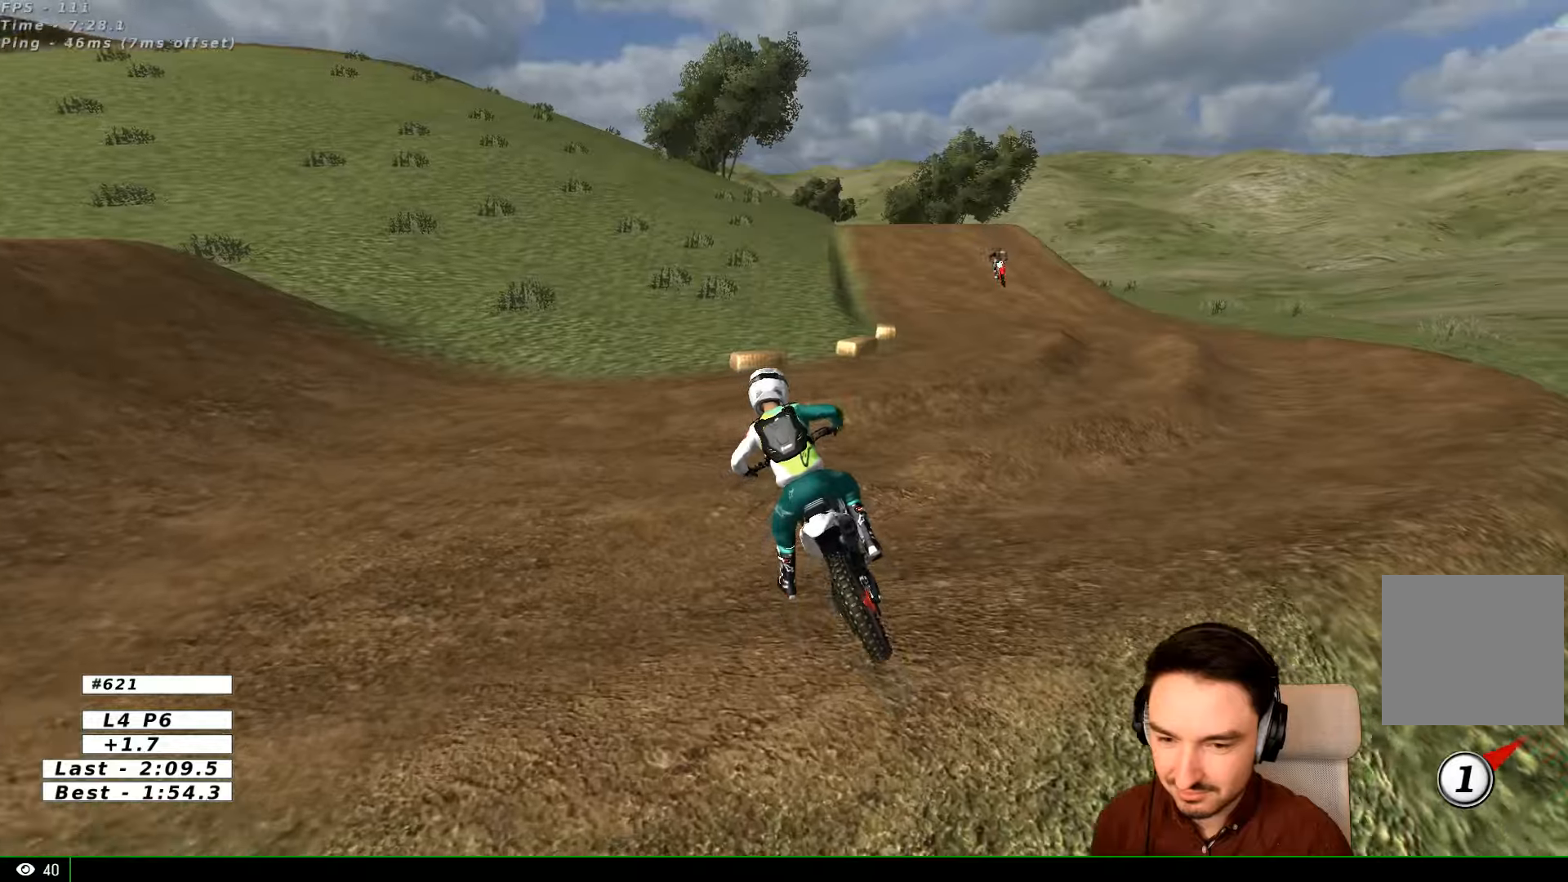
{"buttons": [], "left_stick": "center", "right_stick": "center", "events": [[133, "R2", "up"], [433, "left_stick", "center"]]}
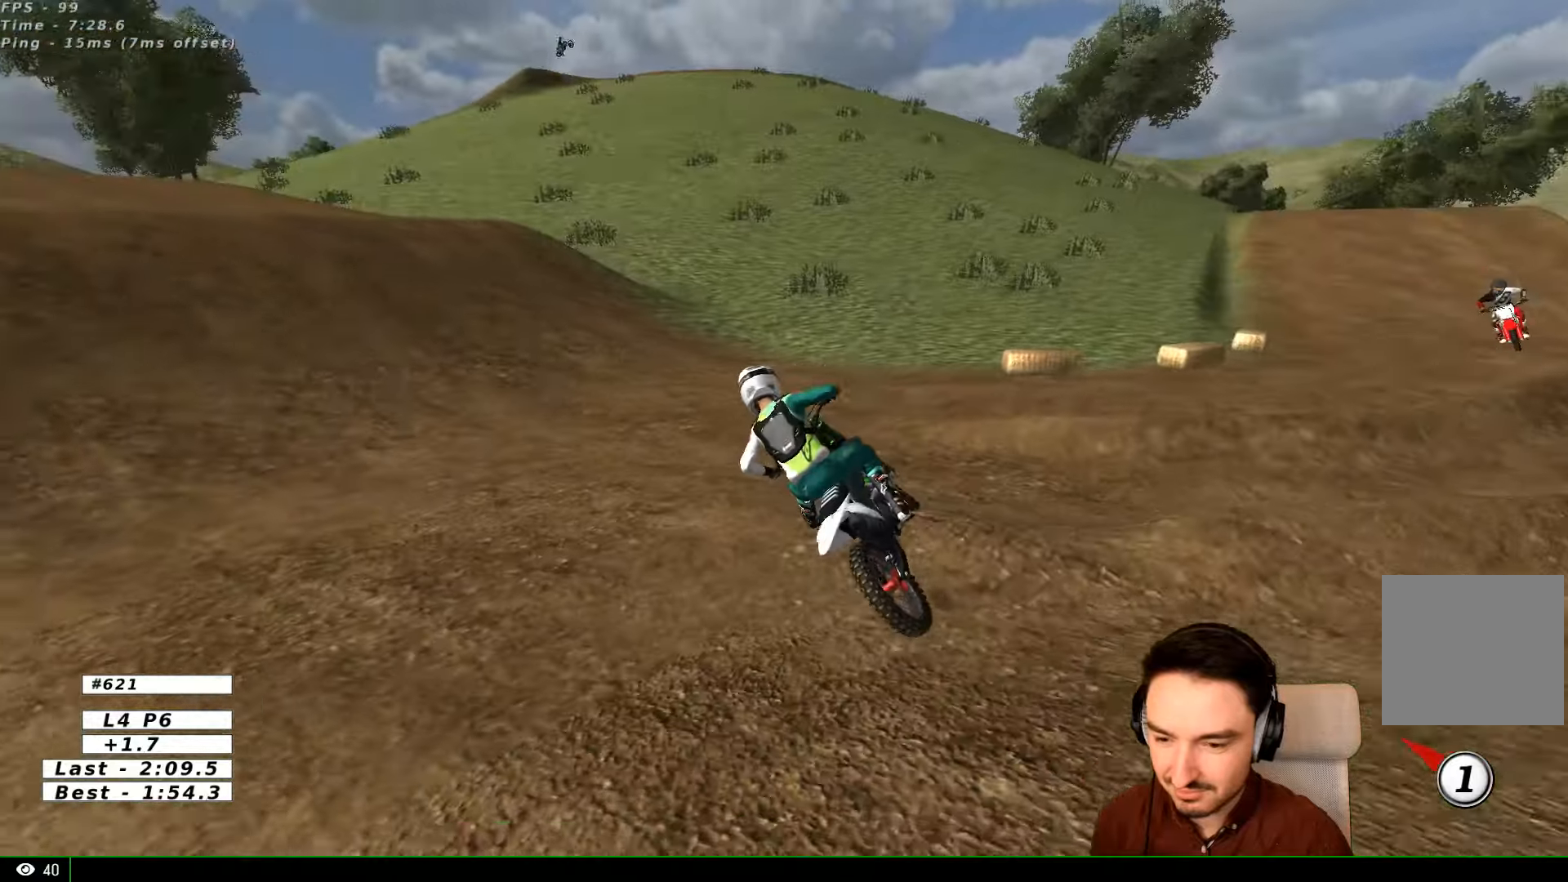
{"buttons": ["R2"], "left_stick": "center", "right_stick": "center", "events": [[66, "left_stick", "right"], [166, "R2", "down"], [500, "left_stick", "center"]]}
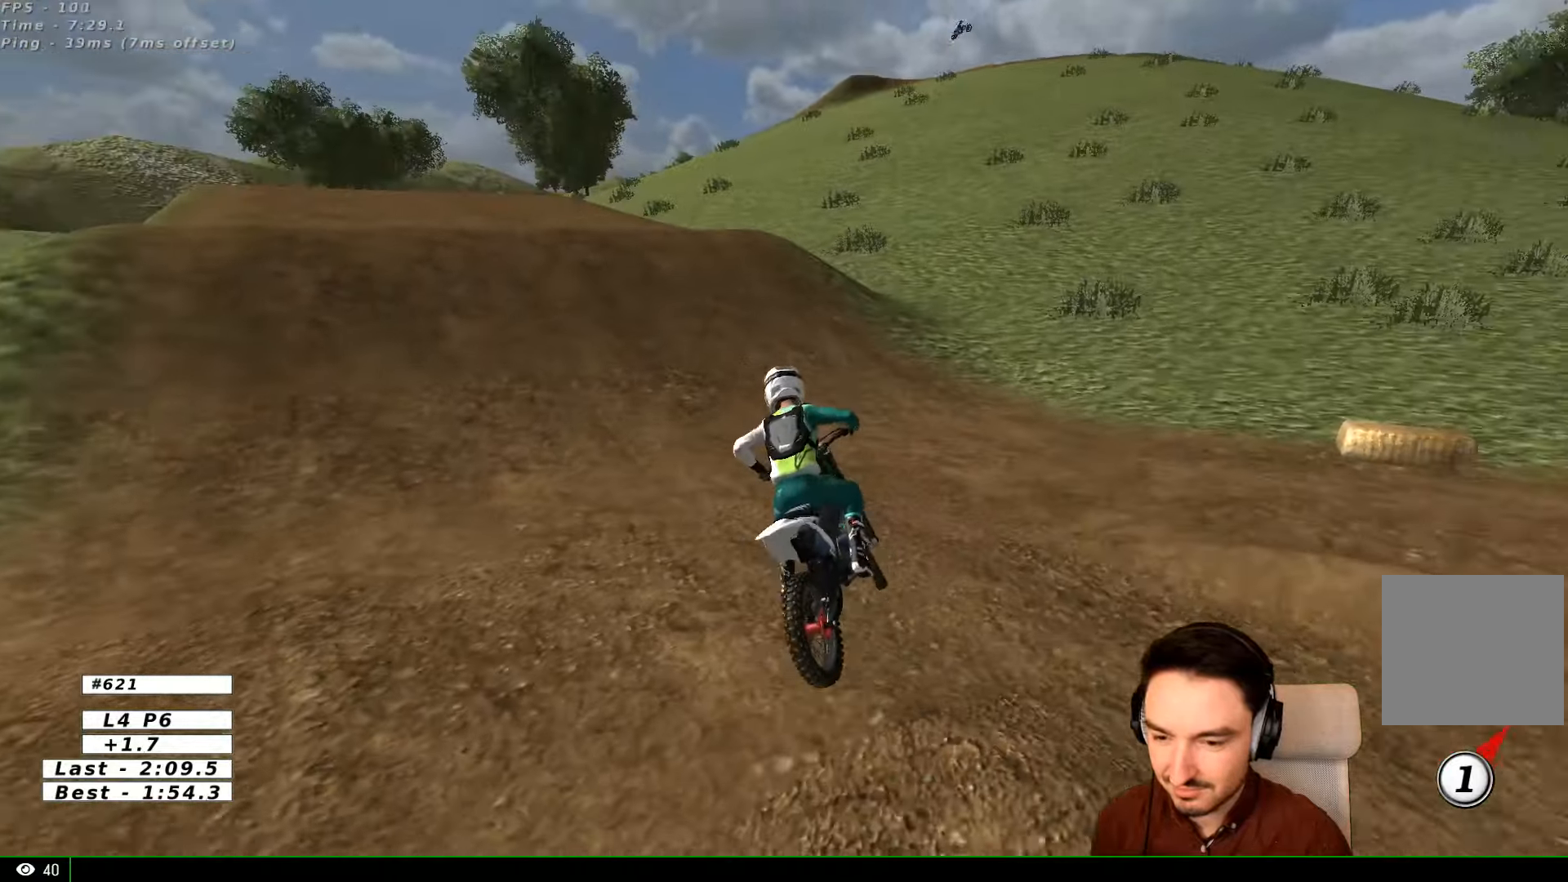
{"buttons": ["R2"], "left_stick": "center", "right_stick": "center", "events": [[33, "R2", "up"], [333, "R2", "down"], [366, "left_stick", "right"], [466, "left_stick", "center"]]}
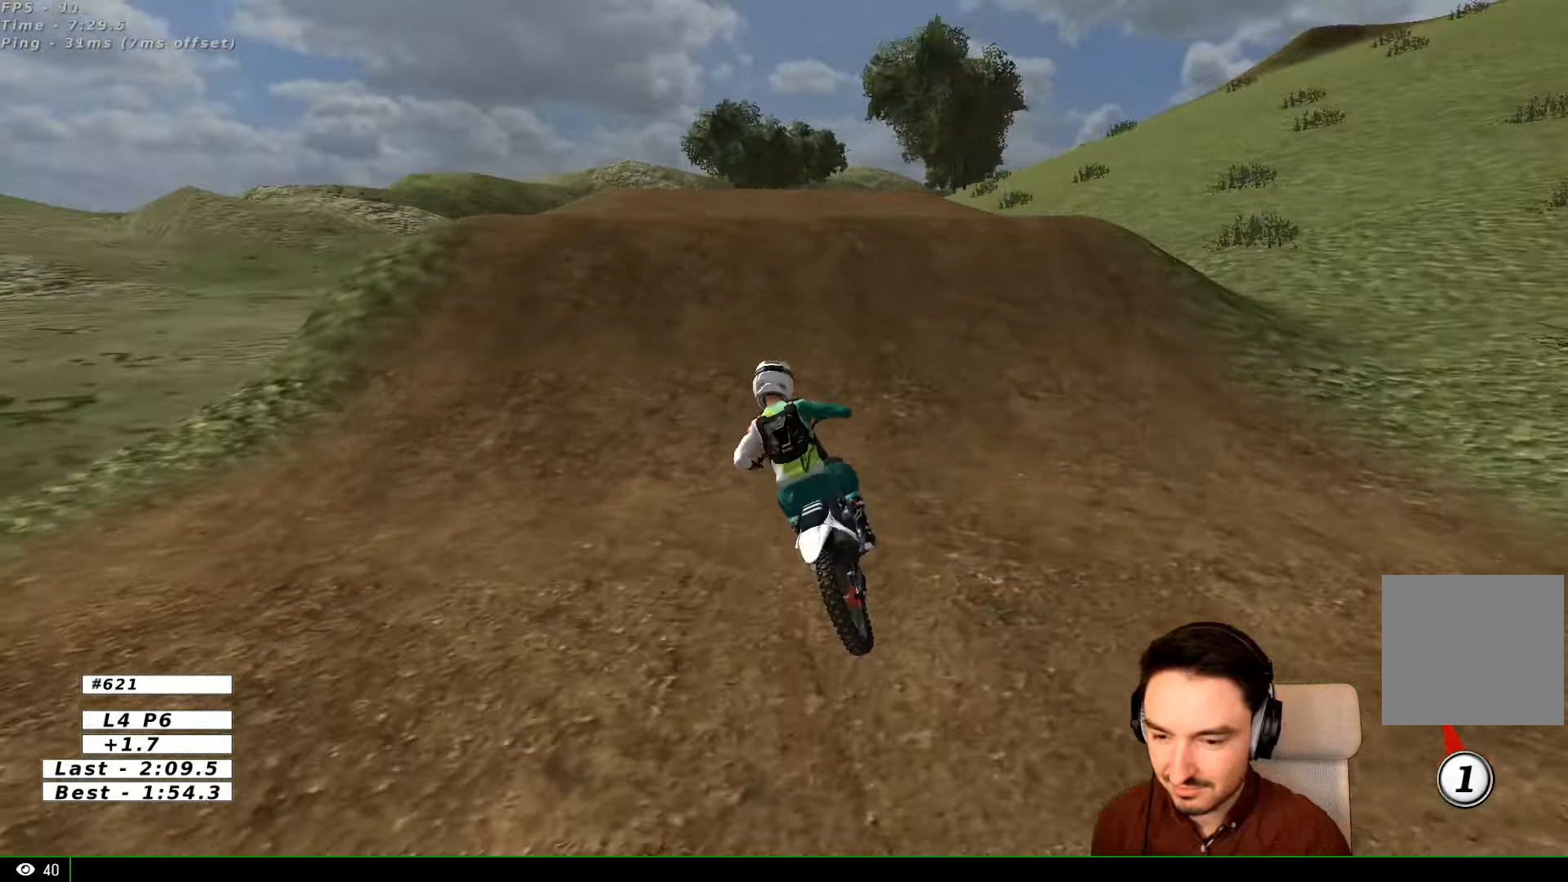
{"buttons": ["R2"], "left_stick": "center", "right_stick": "center", "events": [[200, "left_stick", "right"], [466, "left_stick", "center"]]}